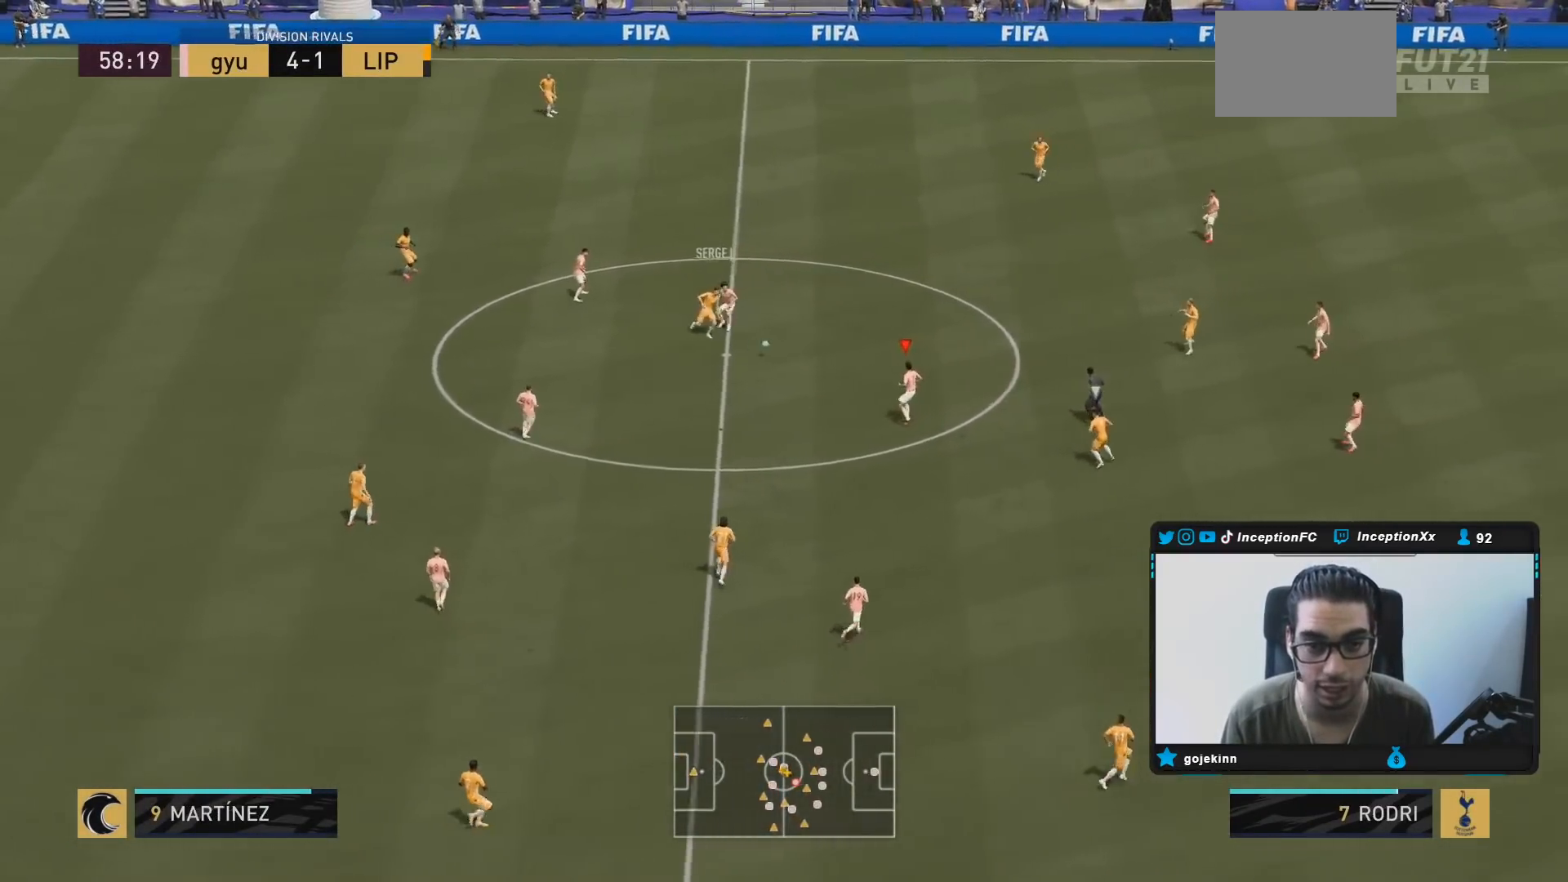
Gameplay with a controller (PlayStation layout); each line is a JSON object with the inputs held at the frame after it. "events" lists button and stick changes between this image and that frame as [ms after this image, input, new state], when the widget could be followed in between. Not read: L3 R3.
{"buttons": ["L2", "R2"], "left_stick": "left", "right_stick": "center", "events": [[33, "R1", "up"], [33, "left_stick", "right"], [133, "R1", "down"], [167, "left_stick", "up-right"], [217, "R2", "down"], [267, "R1", "up"], [267, "left_stick", "up"], [500, "left_stick", "left"]]}
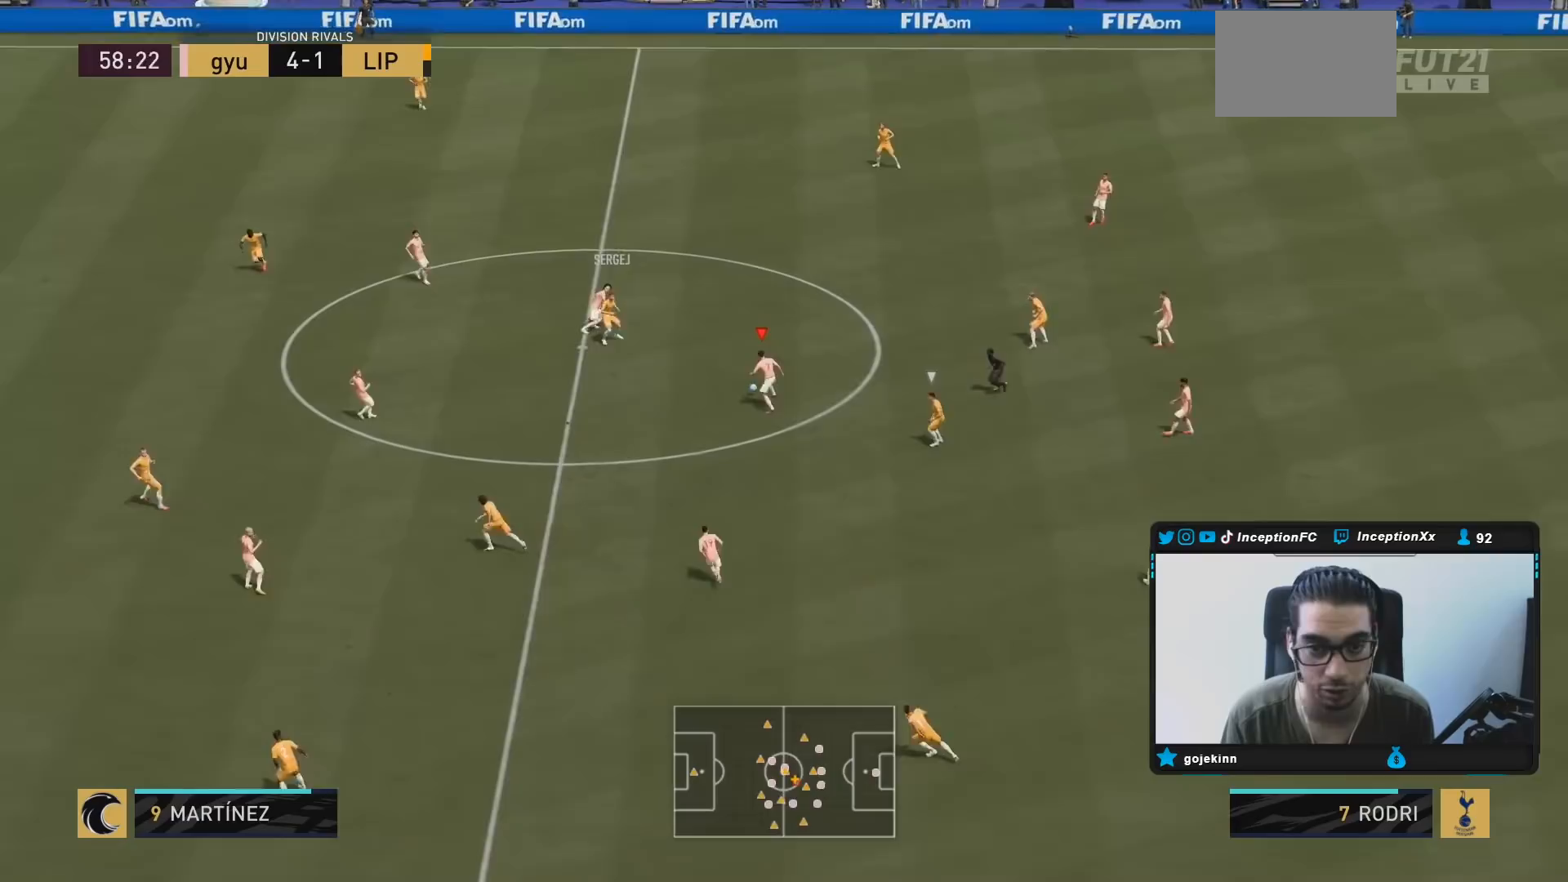
{"buttons": [], "left_stick": "left", "right_stick": "center", "events": [[17, "R2", "up"], [117, "L2", "up"], [200, "CROSS", "down"], [367, "CROSS", "up"]]}
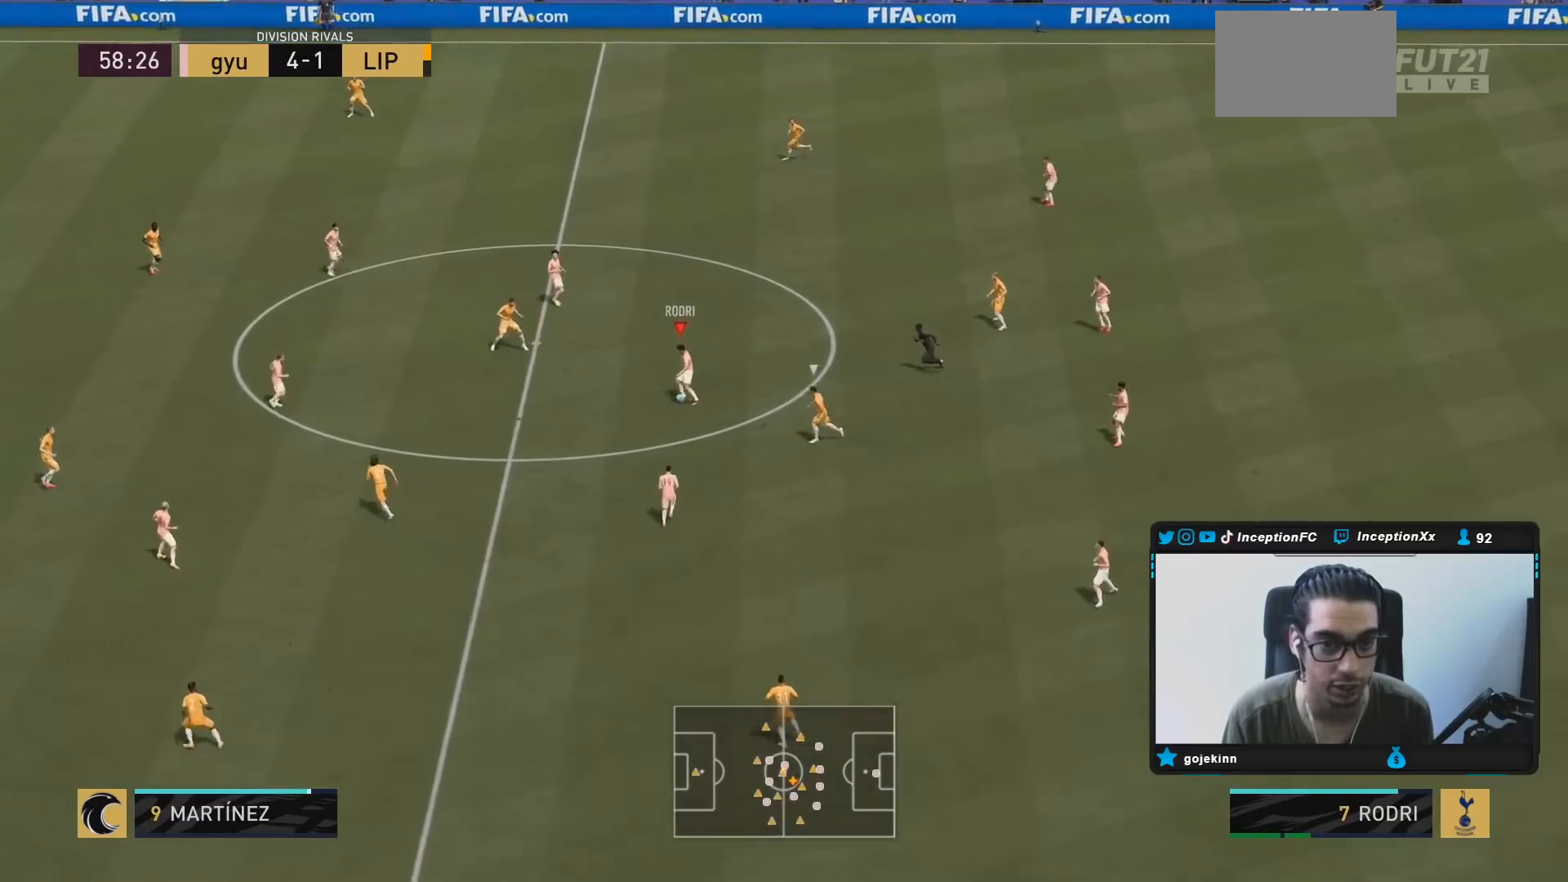
{"buttons": ["R2"], "left_stick": "up-left", "right_stick": "center", "events": [[167, "left_stick", "center"], [267, "R2", "down"], [433, "left_stick", "up-left"]]}
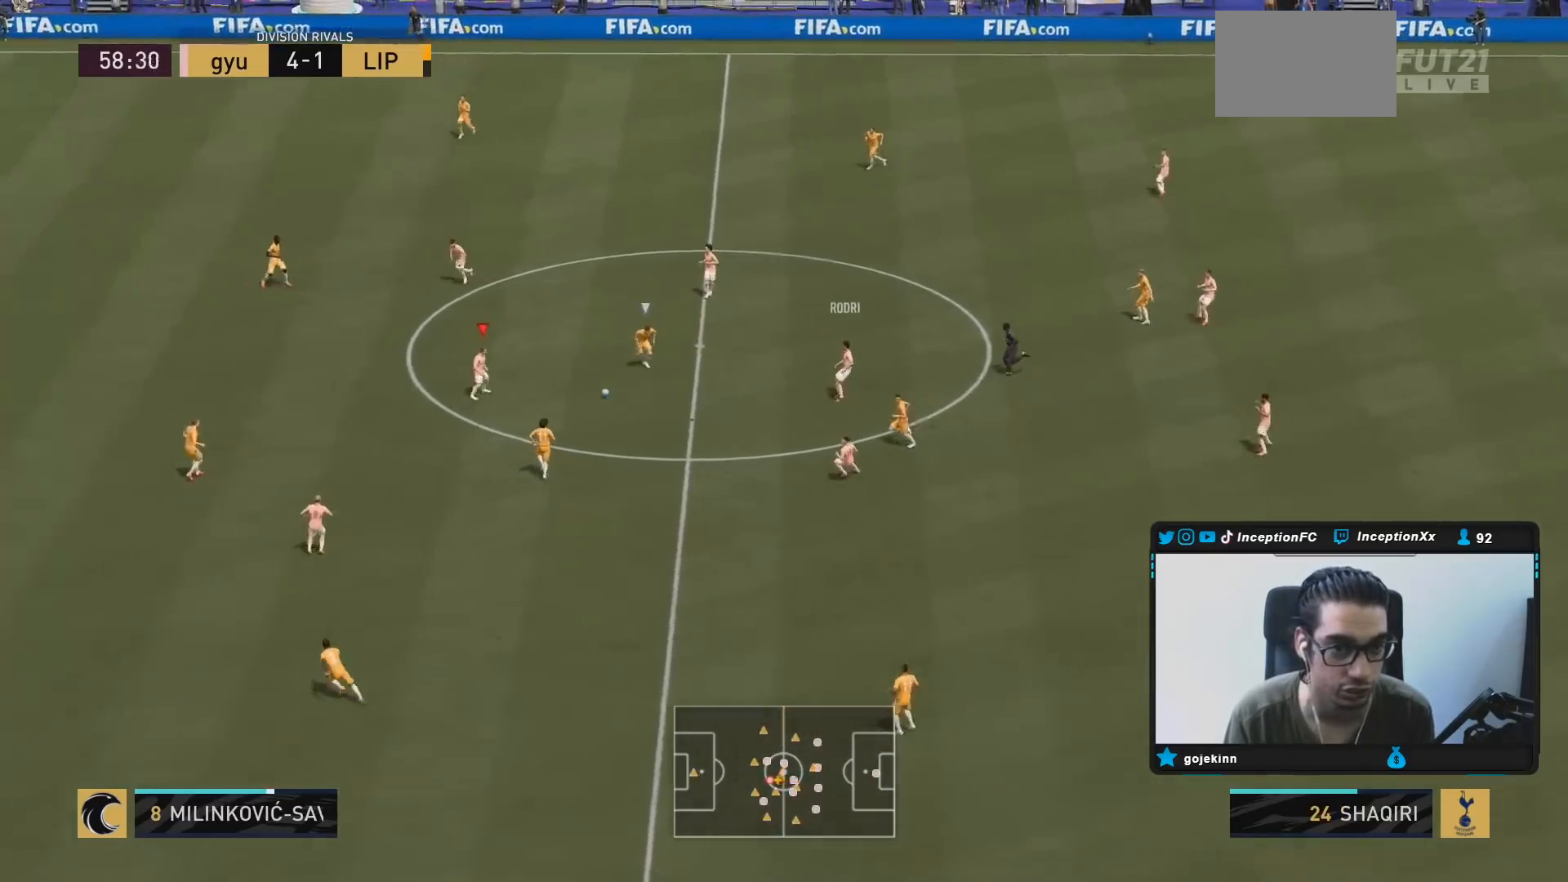
{"buttons": ["CROSS"], "left_stick": "up-left", "right_stick": "center", "events": [[17, "R2", "up"], [483, "CROSS", "down"]]}
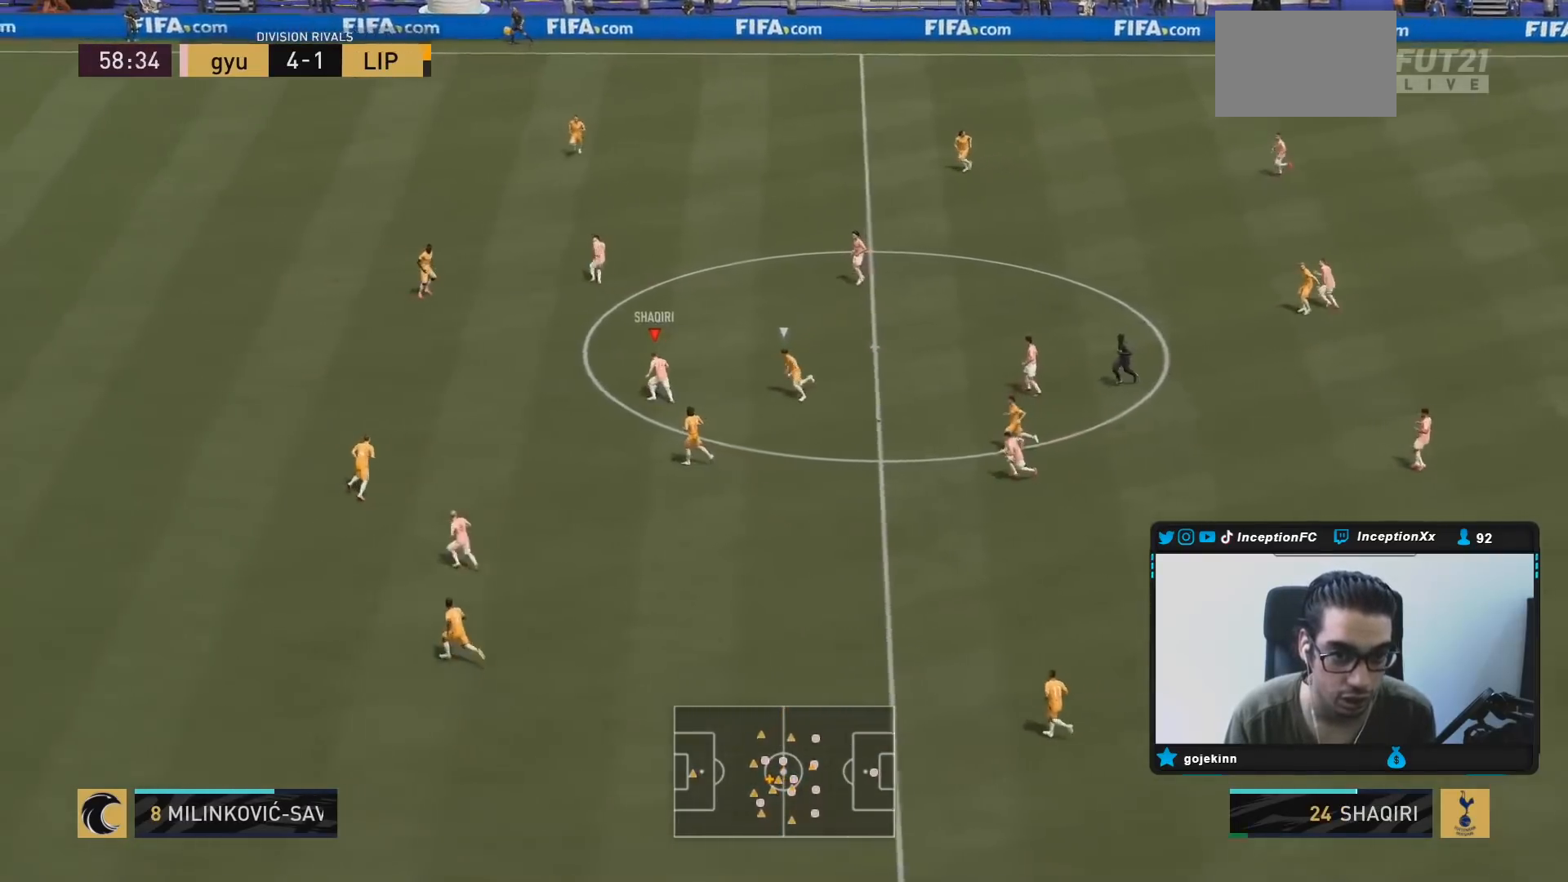
{"buttons": ["R2"], "left_stick": "center", "right_stick": "center", "events": [[83, "CROSS", "up"], [350, "R2", "down"], [350, "left_stick", "center"]]}
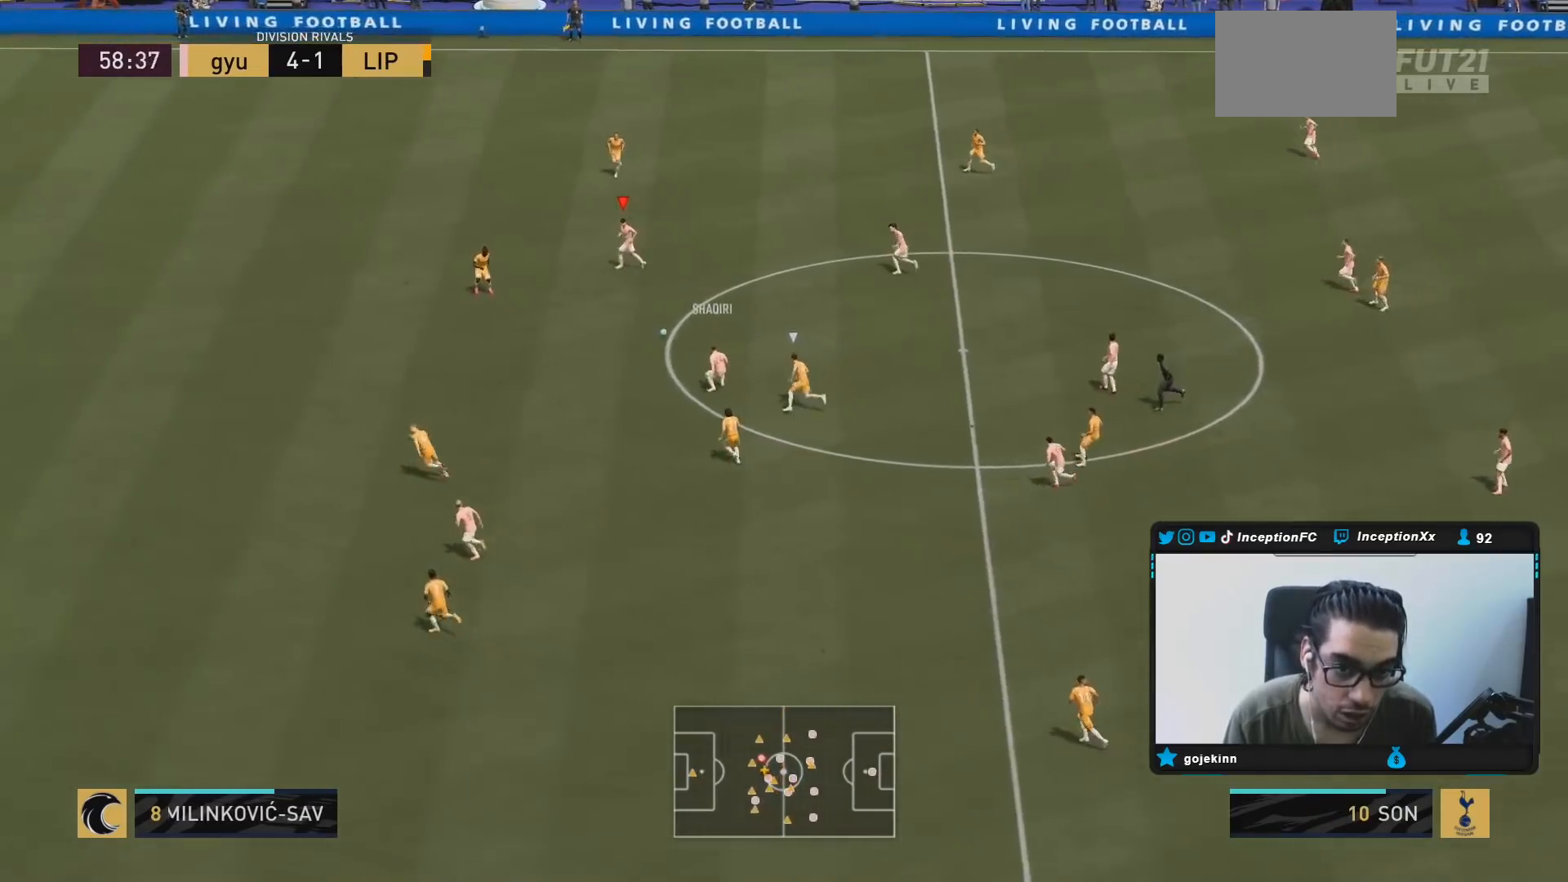
{"buttons": [], "left_stick": "center", "right_stick": "center", "events": [[50, "left_stick", "down"], [133, "R2", "up"], [283, "left_stick", "center"]]}
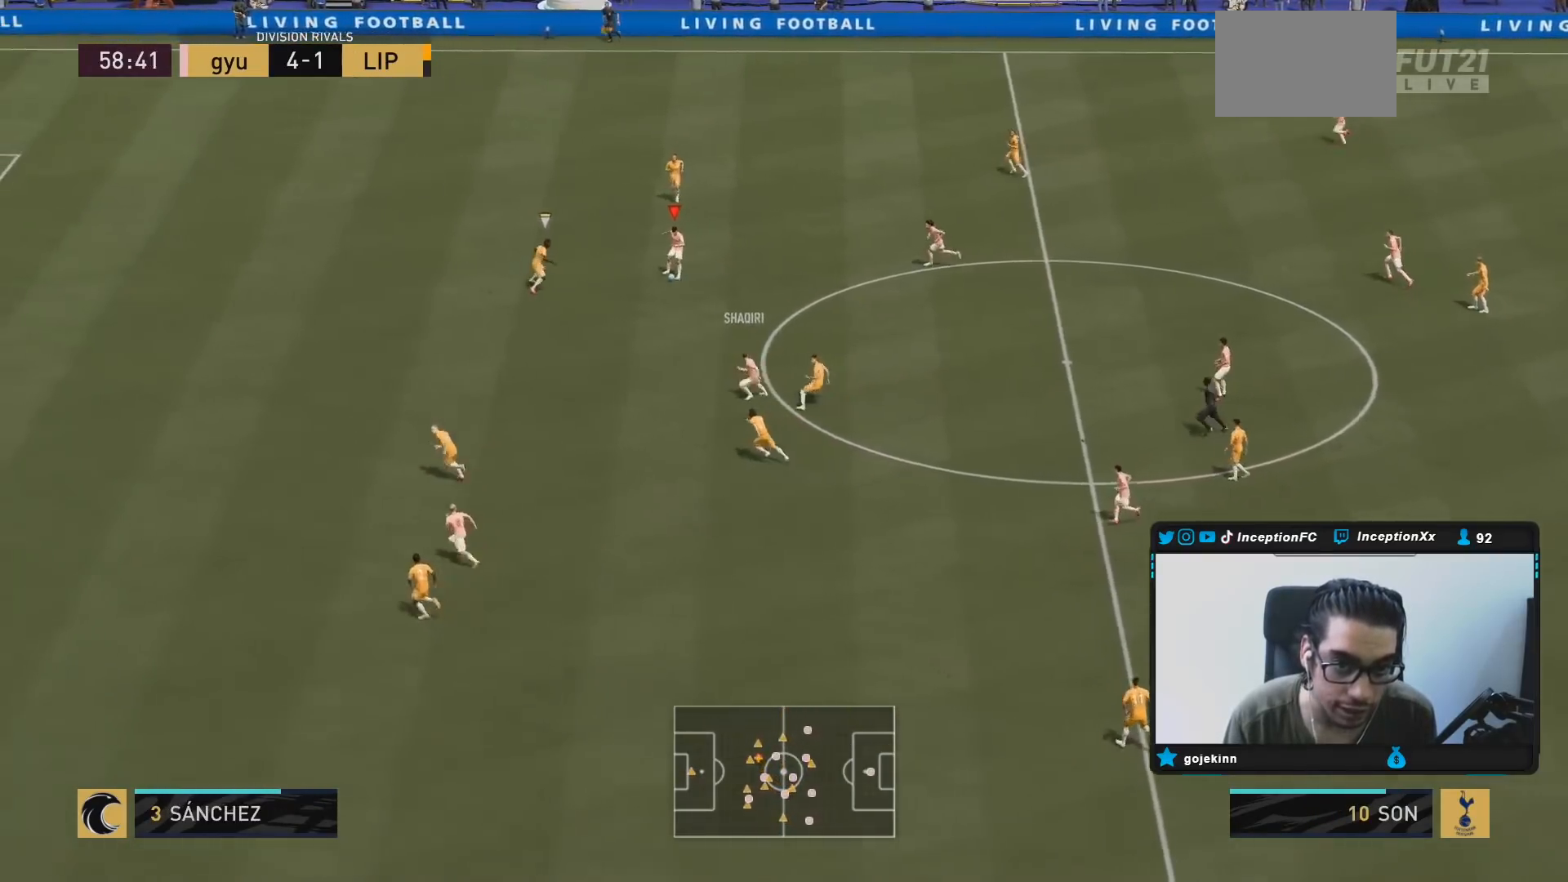
{"buttons": ["R1"], "left_stick": "up-left", "right_stick": "center"}
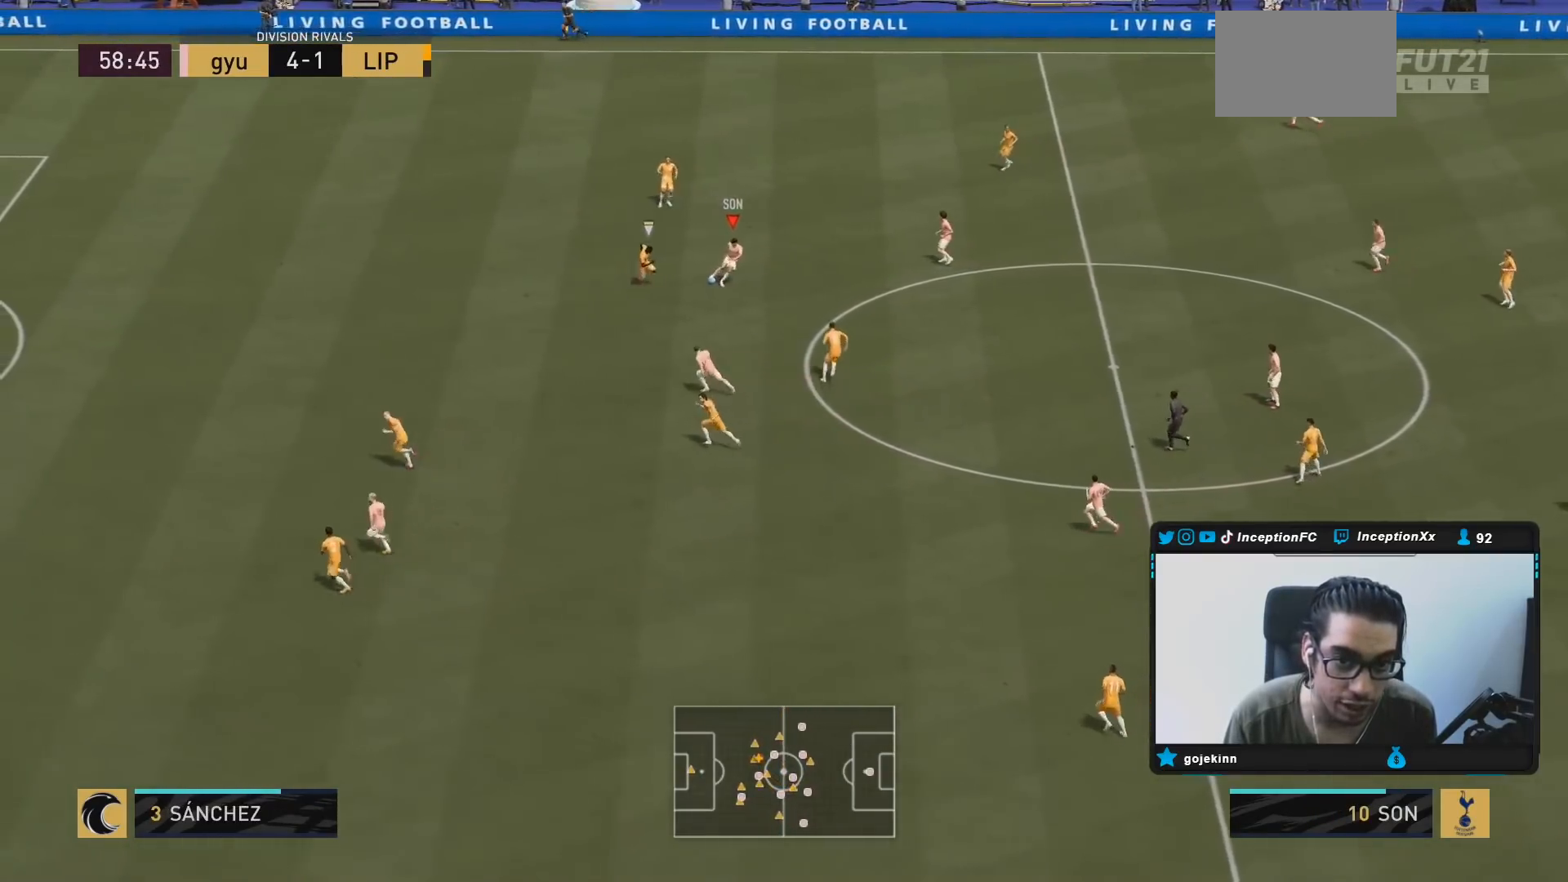
{"buttons": [], "left_stick": "up-left", "right_stick": "center", "events": [[133, "R1", "up"]]}
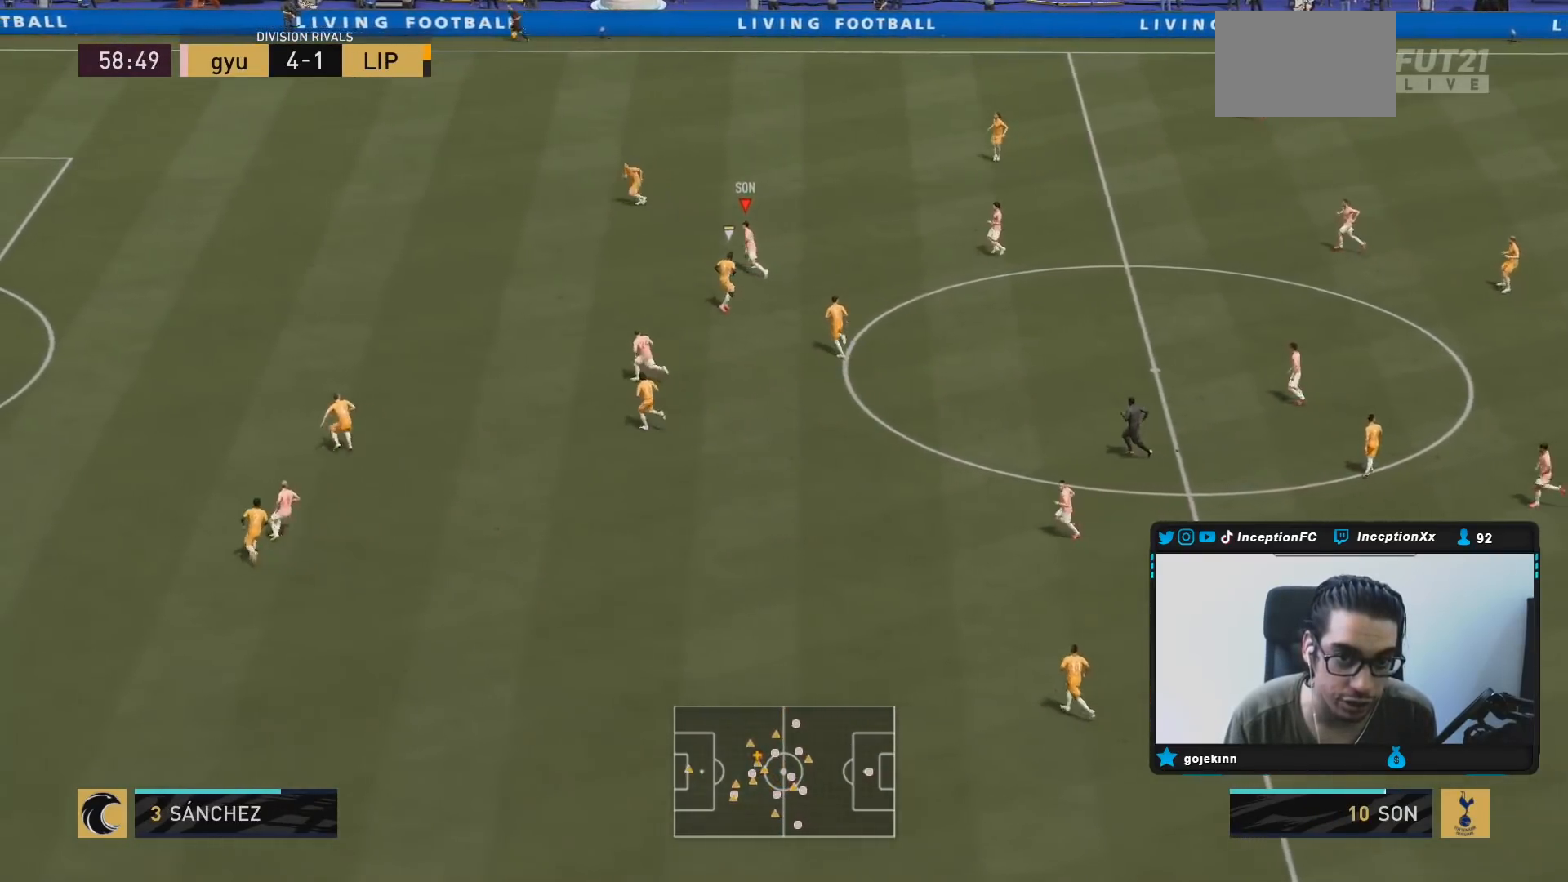
{"buttons": ["CROSS"], "left_stick": "down-left", "right_stick": "center", "events": [[417, "CROSS", "down"], [483, "left_stick", "down-left"]]}
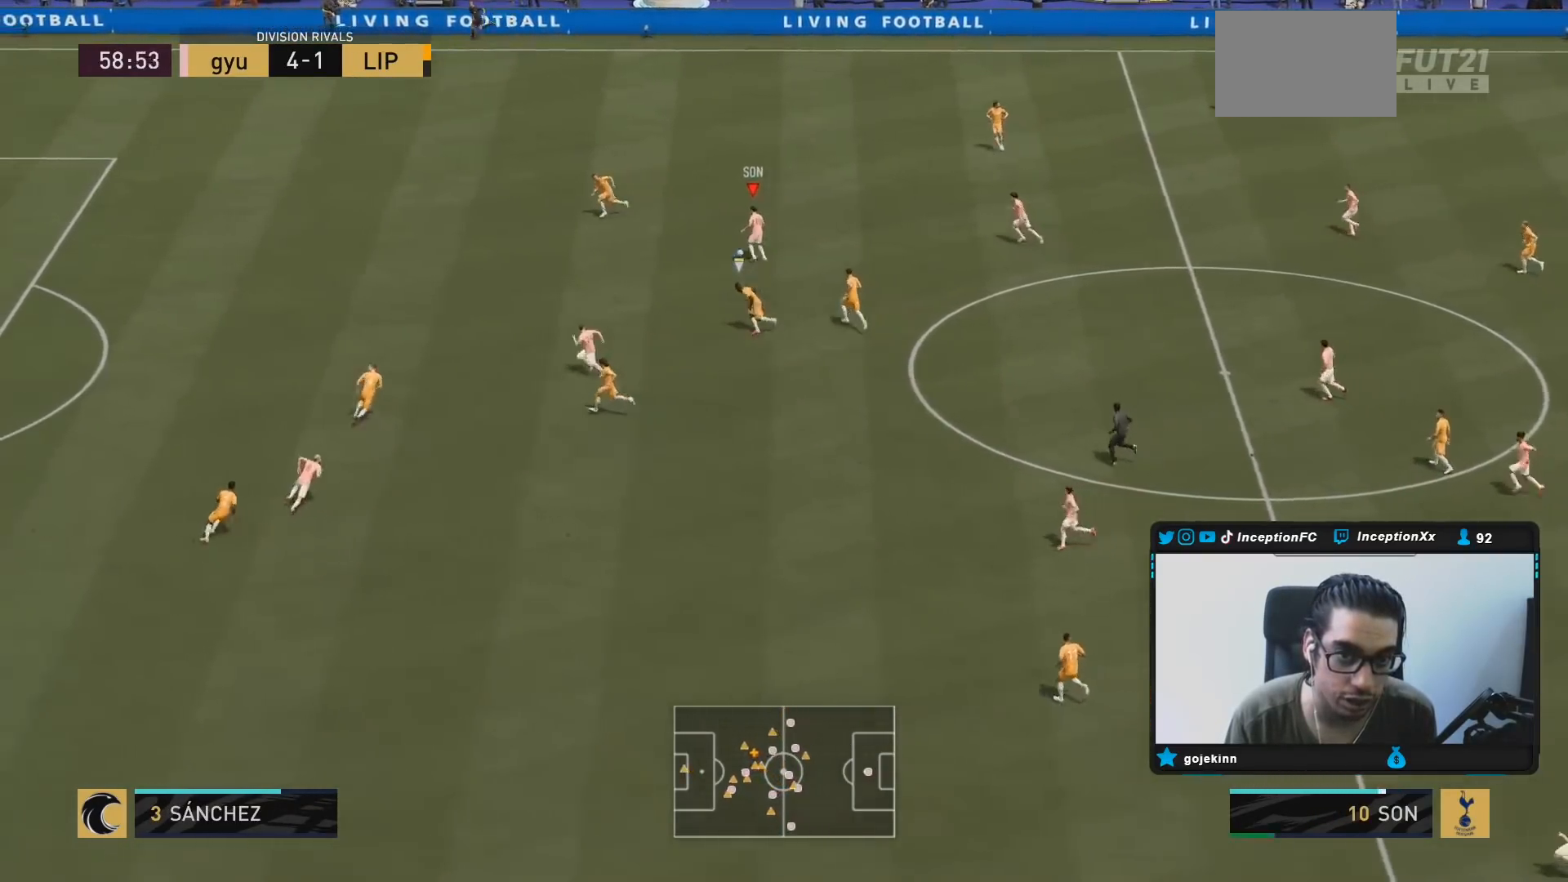
{"buttons": ["R2"], "left_stick": "center", "right_stick": "center", "events": [[17, "CROSS", "up"], [217, "R2", "down"], [217, "left_stick", "center"]]}
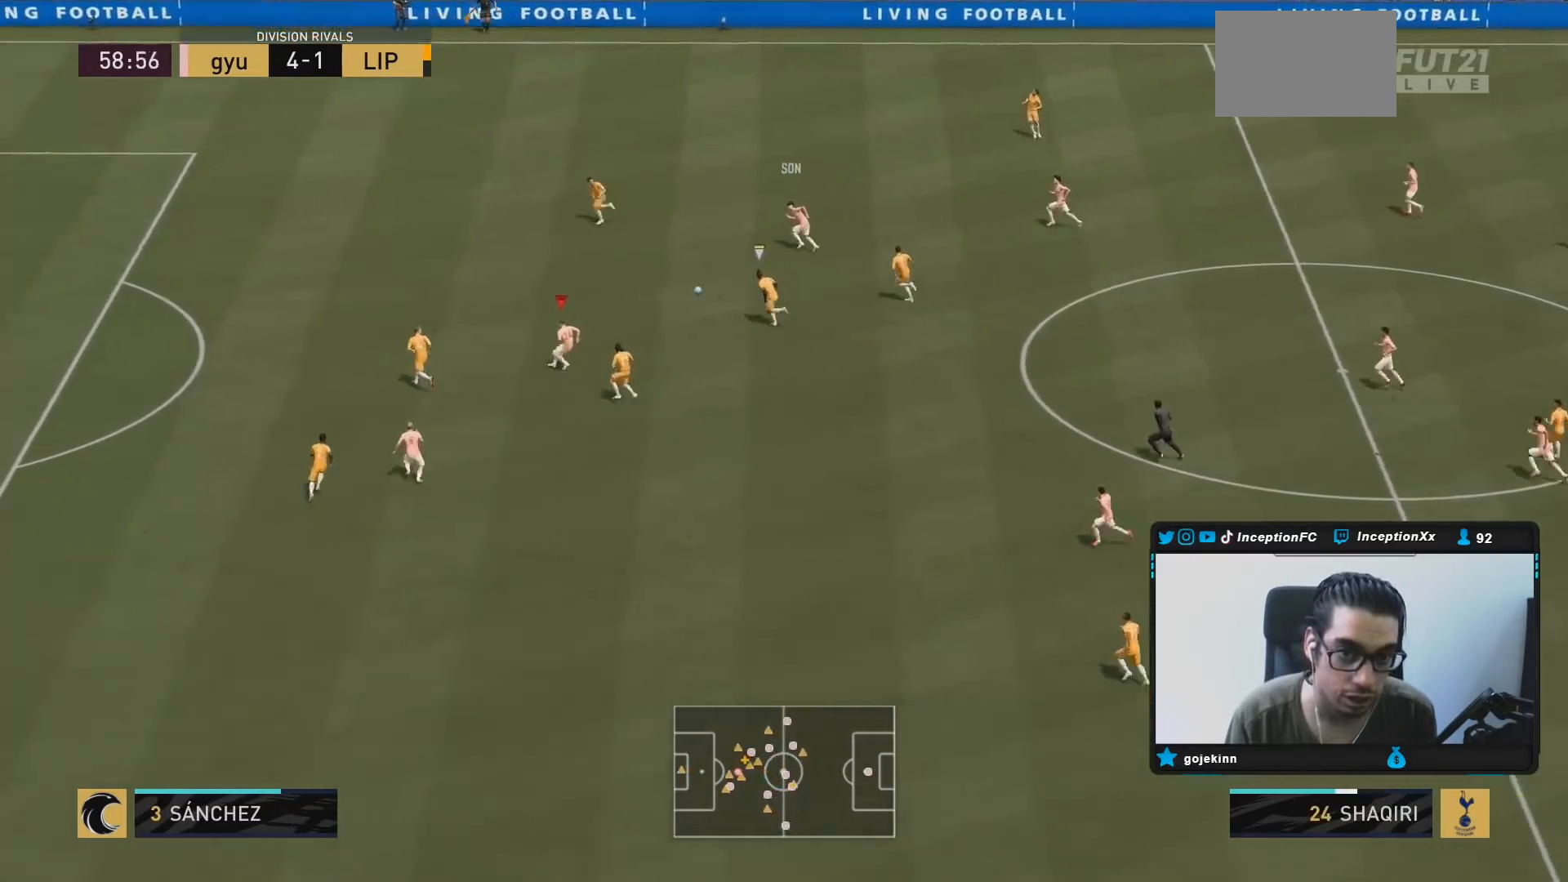
{"buttons": [], "left_stick": "center", "right_stick": "center", "events": [[50, "R2", "up"], [50, "left_stick", "up"], [217, "left_stick", "center"]]}
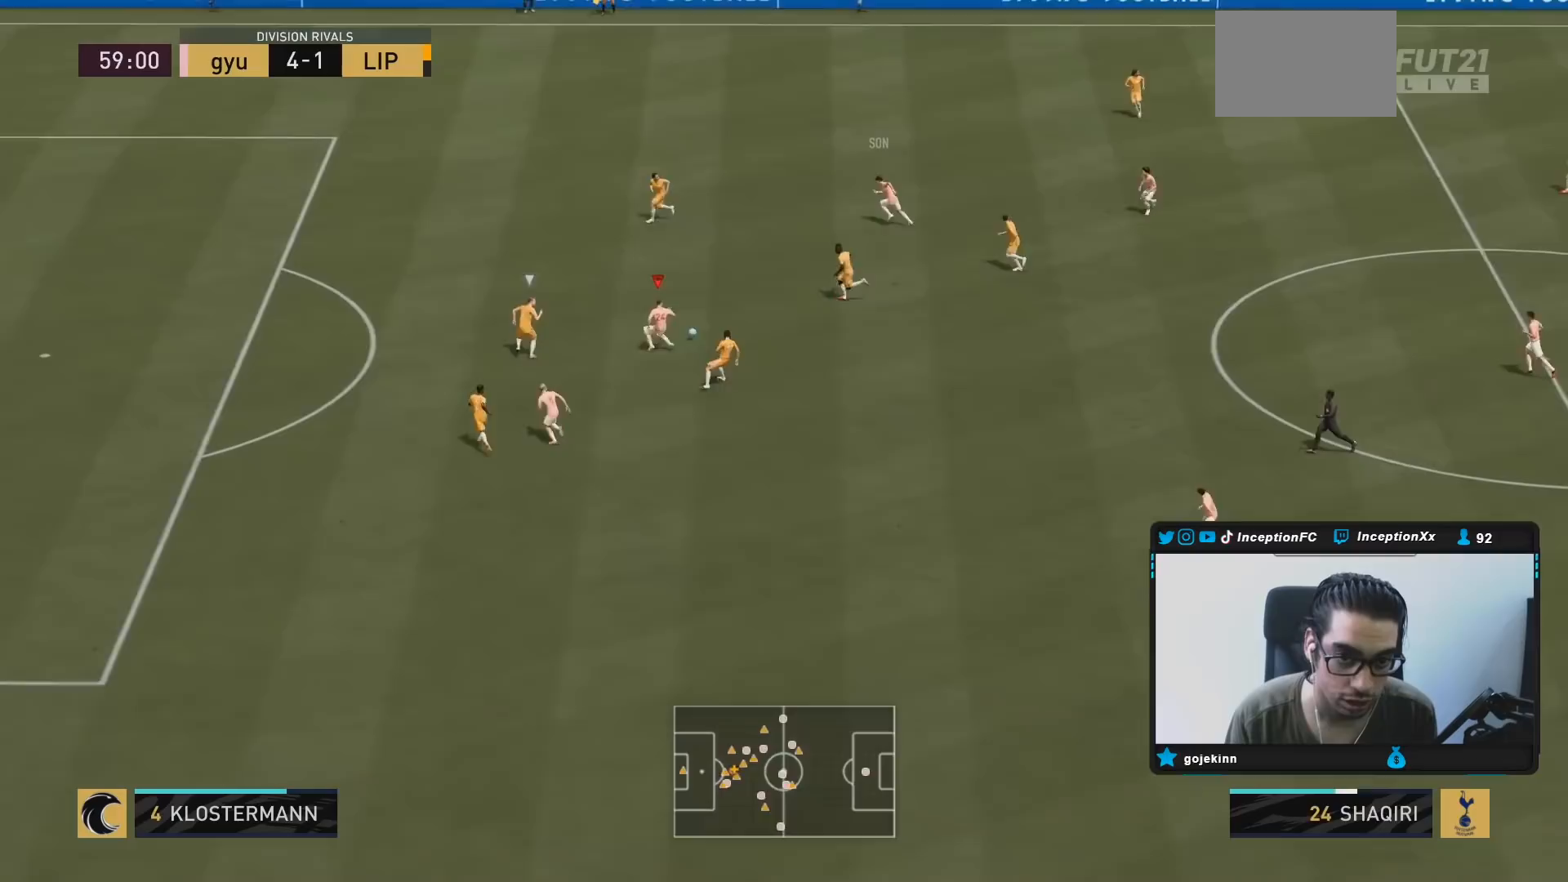
{"buttons": [], "left_stick": "down-left", "right_stick": "center", "events": [[117, "left_stick", "down-left"], [150, "CROSS", "down"], [217, "CROSS", "up"]]}
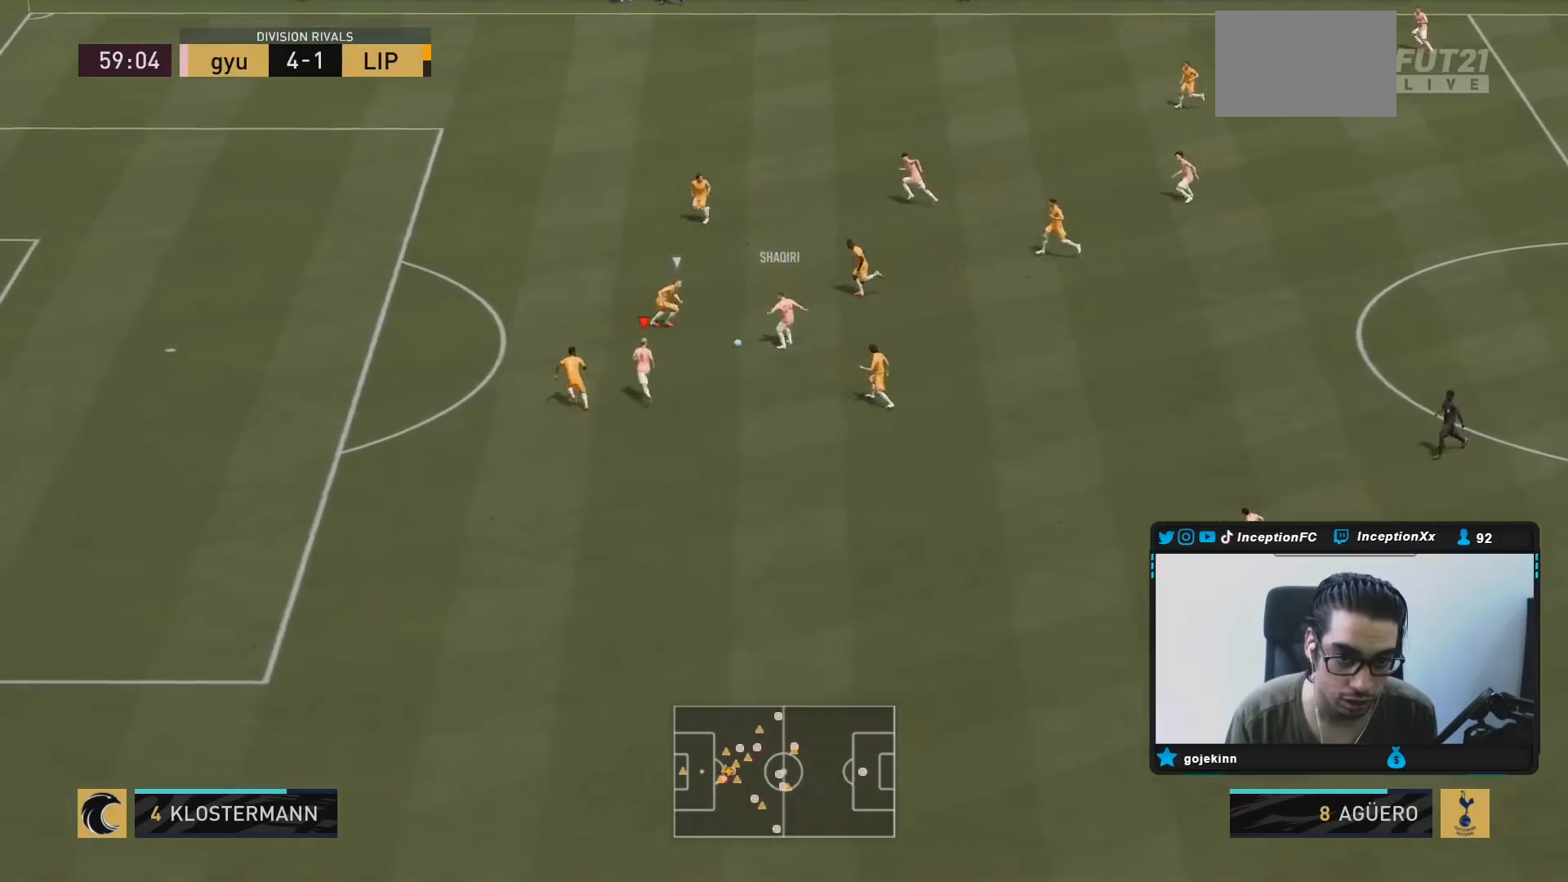
{"buttons": [], "left_stick": "down", "right_stick": "center", "events": [[133, "left_stick", "down"]]}
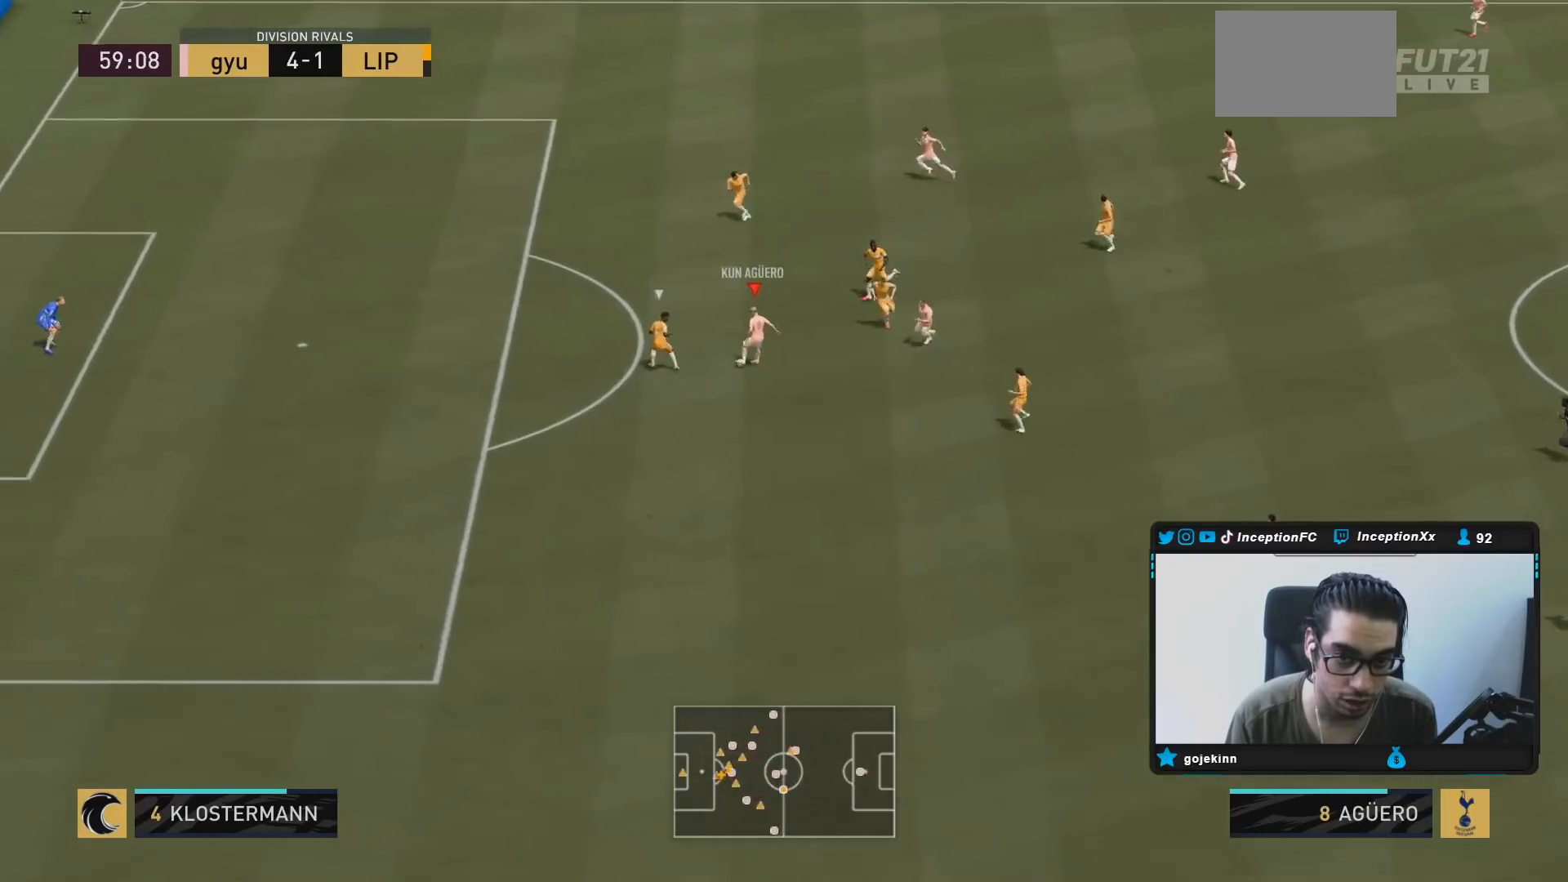
{"buttons": [], "left_stick": "center", "right_stick": "center", "events": [[500, "left_stick", "center"]]}
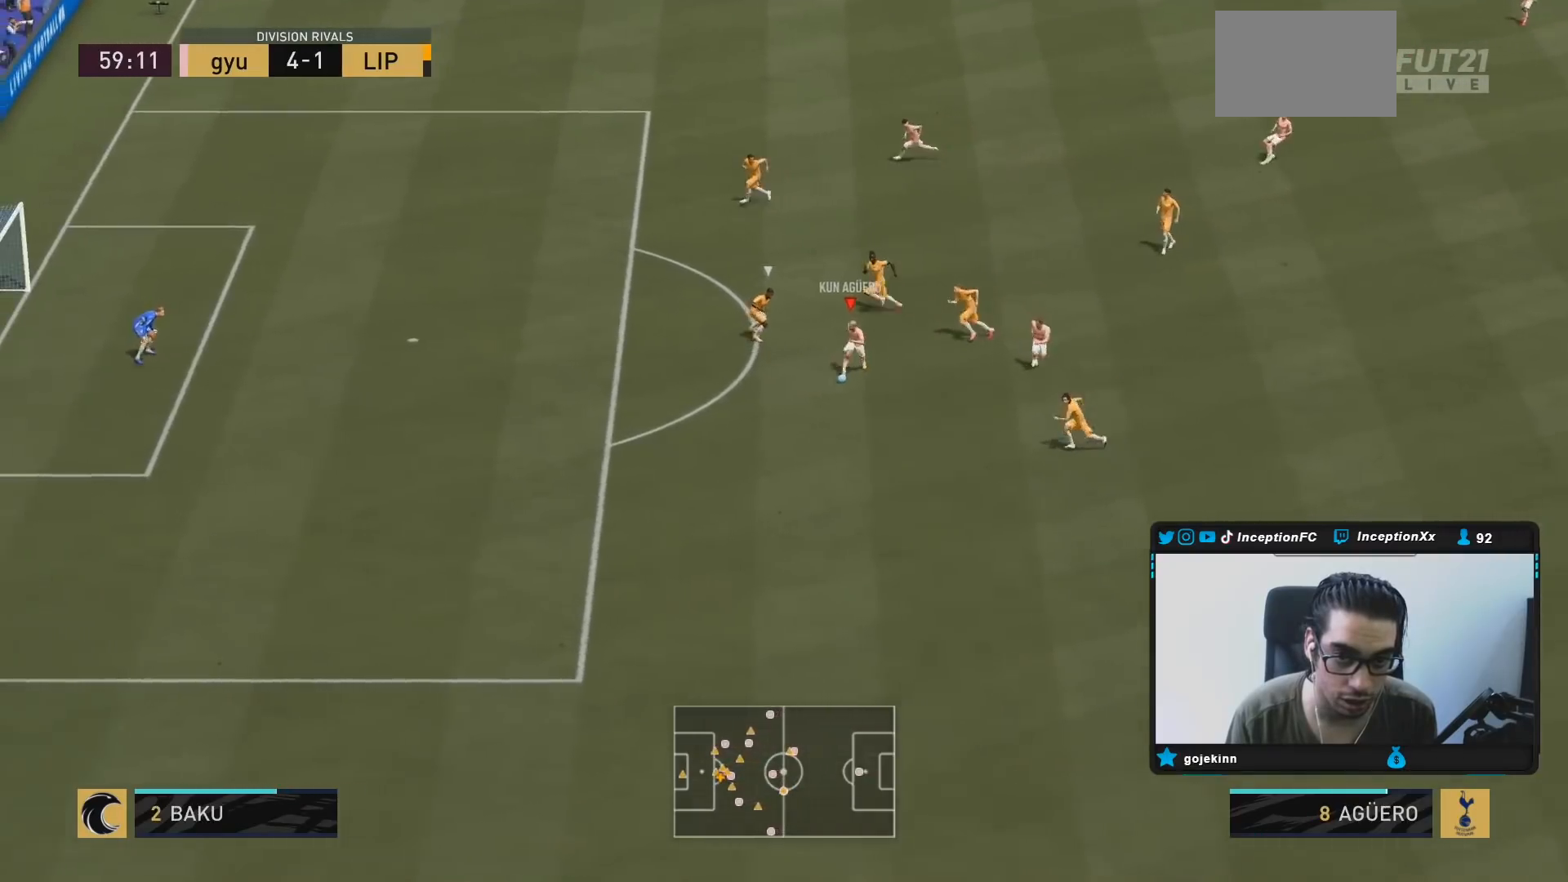
{"buttons": [], "left_stick": "center", "right_stick": "center", "events": []}
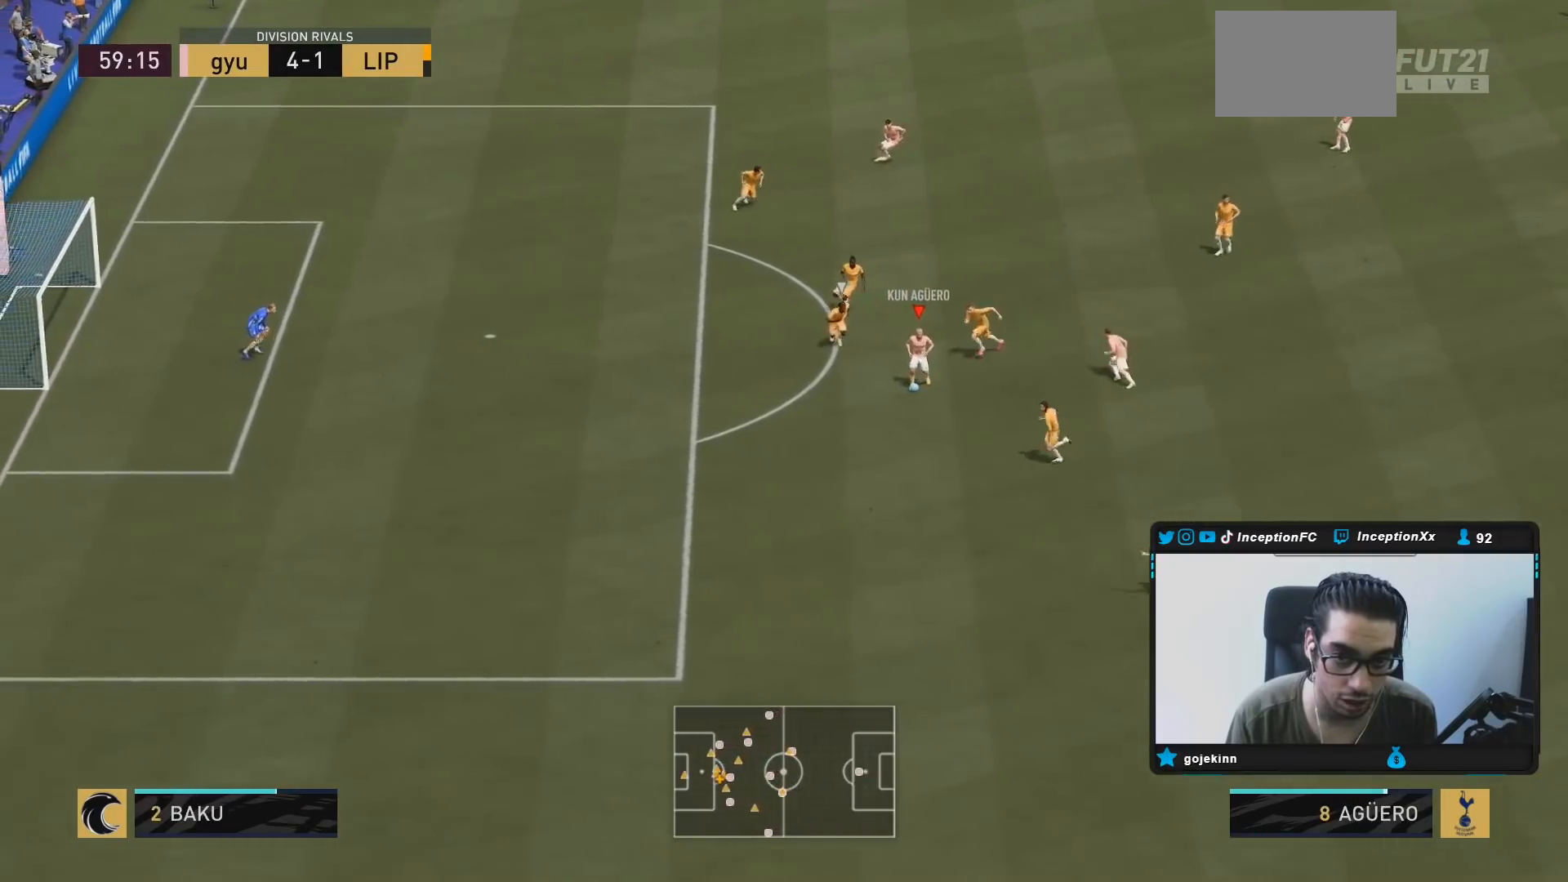
{"buttons": [], "left_stick": "right", "right_stick": "center", "events": [[100, "left_stick", "down-right"], [383, "left_stick", "center"], [467, "left_stick", "right"]]}
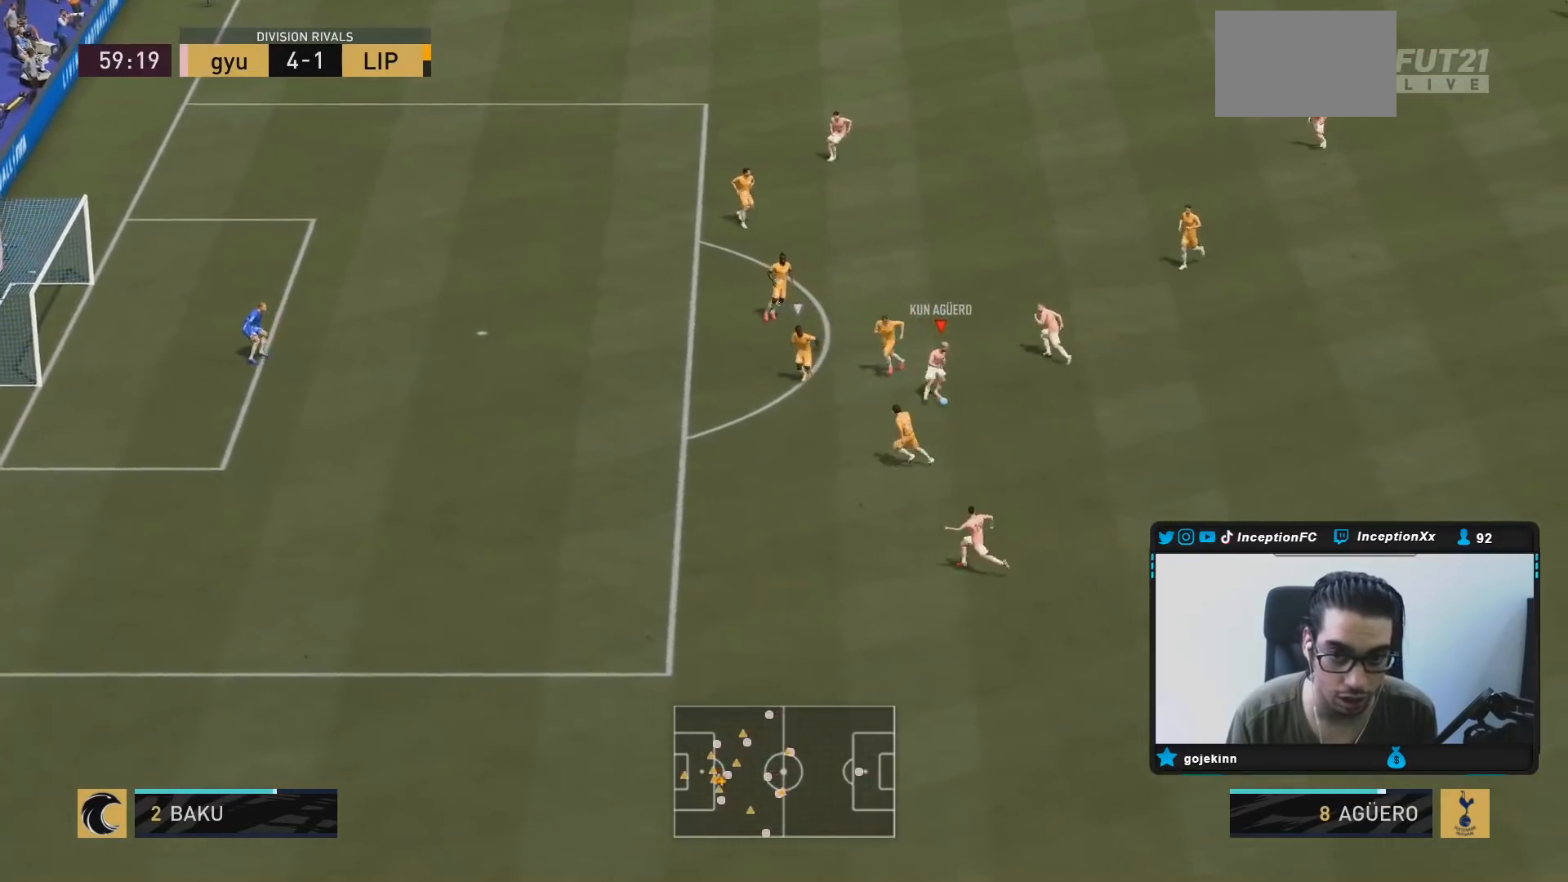
{"buttons": [], "left_stick": "up", "right_stick": "center", "events": [[17, "left_stick", "up-right"], [417, "left_stick", "up"]]}
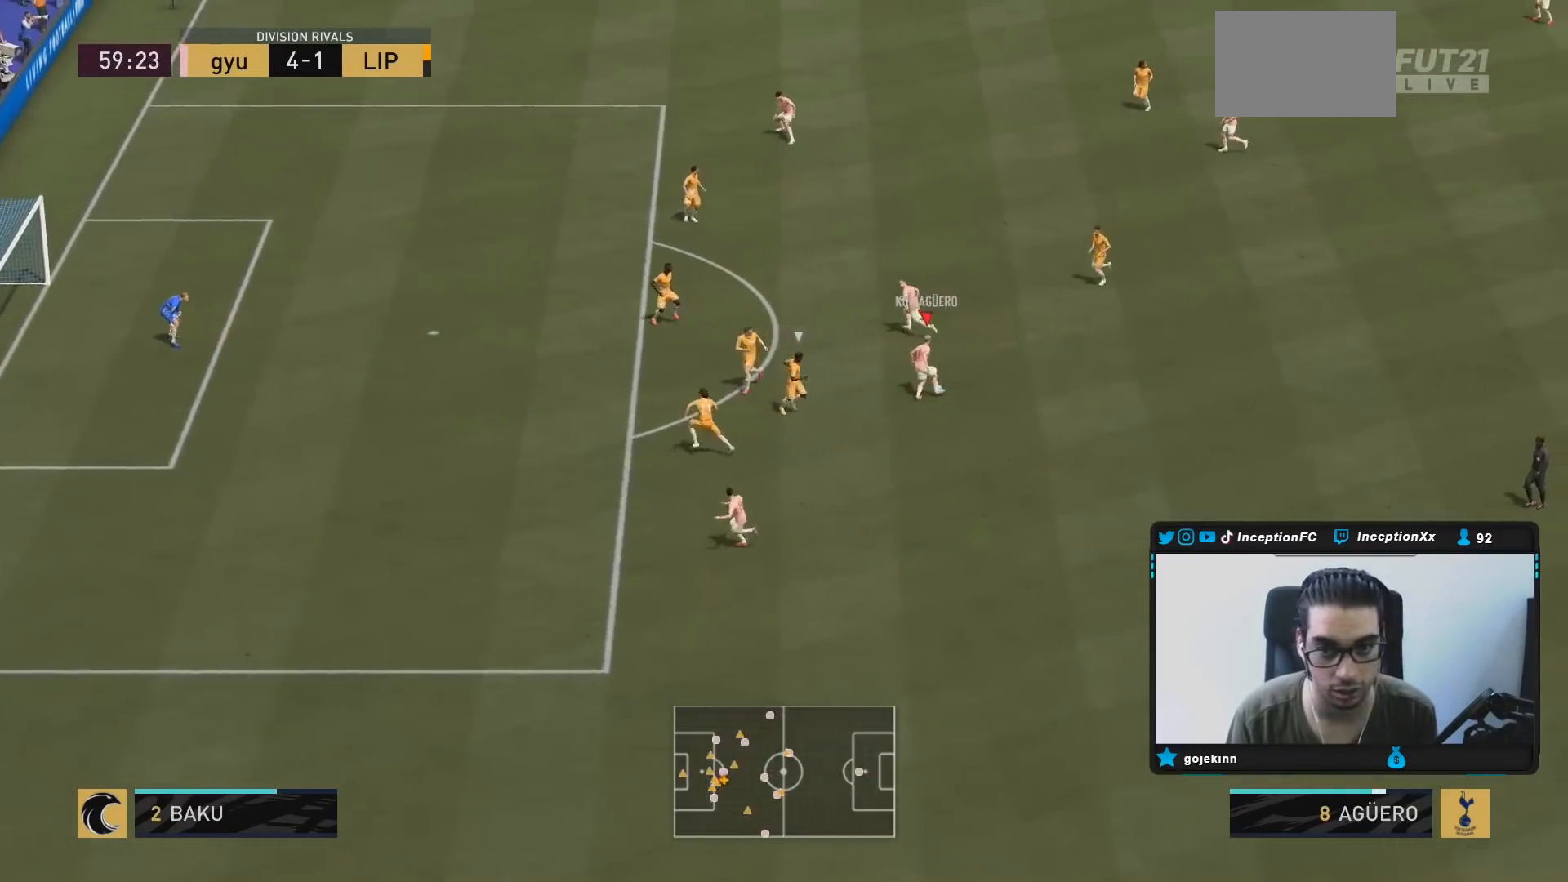
{"buttons": ["R2"], "left_stick": "center", "right_stick": "center", "events": [[83, "CROSS", "down"], [83, "left_stick", "up-left"], [183, "CROSS", "up"], [417, "R2", "down"], [467, "left_stick", "center"]]}
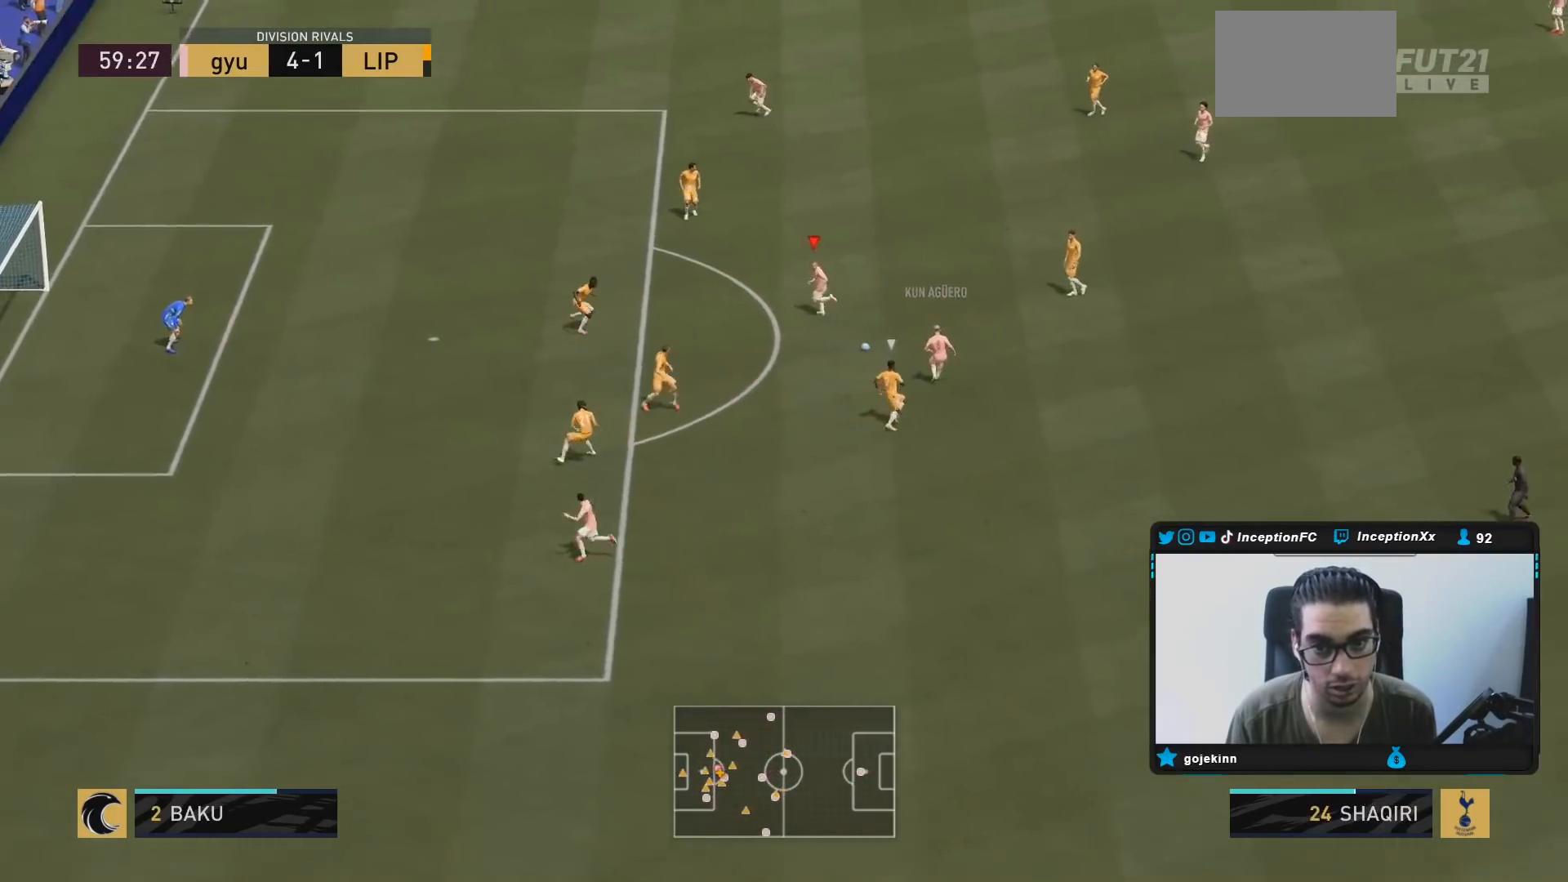
{"buttons": [], "left_stick": "up-left", "right_stick": "center", "events": [[100, "R2", "up"], [133, "left_stick", "up-left"]]}
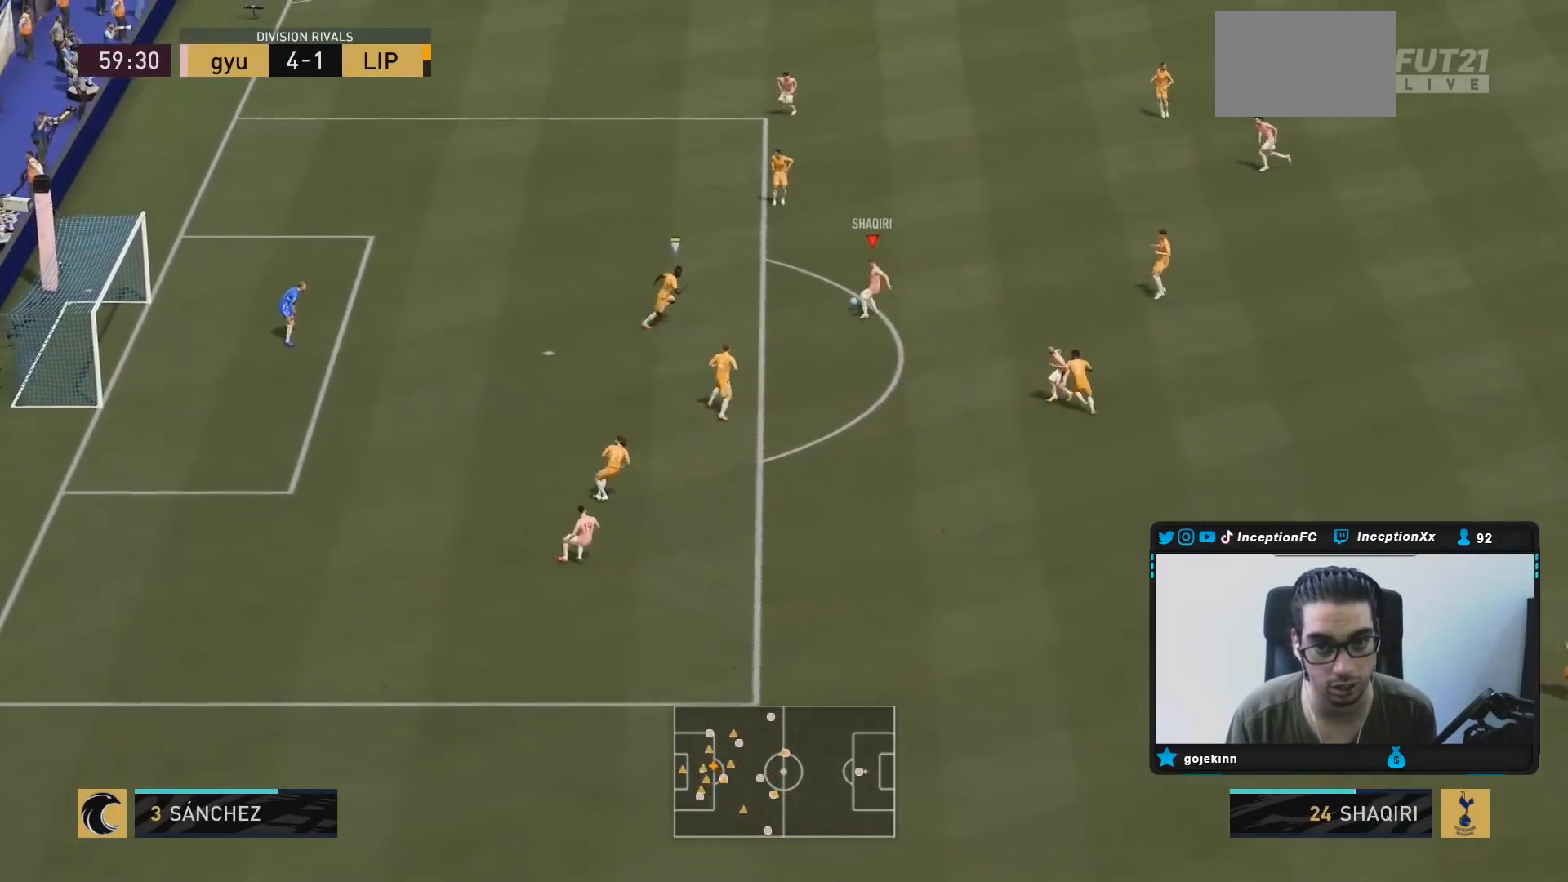
{"buttons": ["L1", "R1"], "left_stick": "up-left", "right_stick": "center", "events": [[233, "R1", "down"], [267, "L1", "down"], [267, "right_stick", "up-left"], [367, "right_stick", "center"]]}
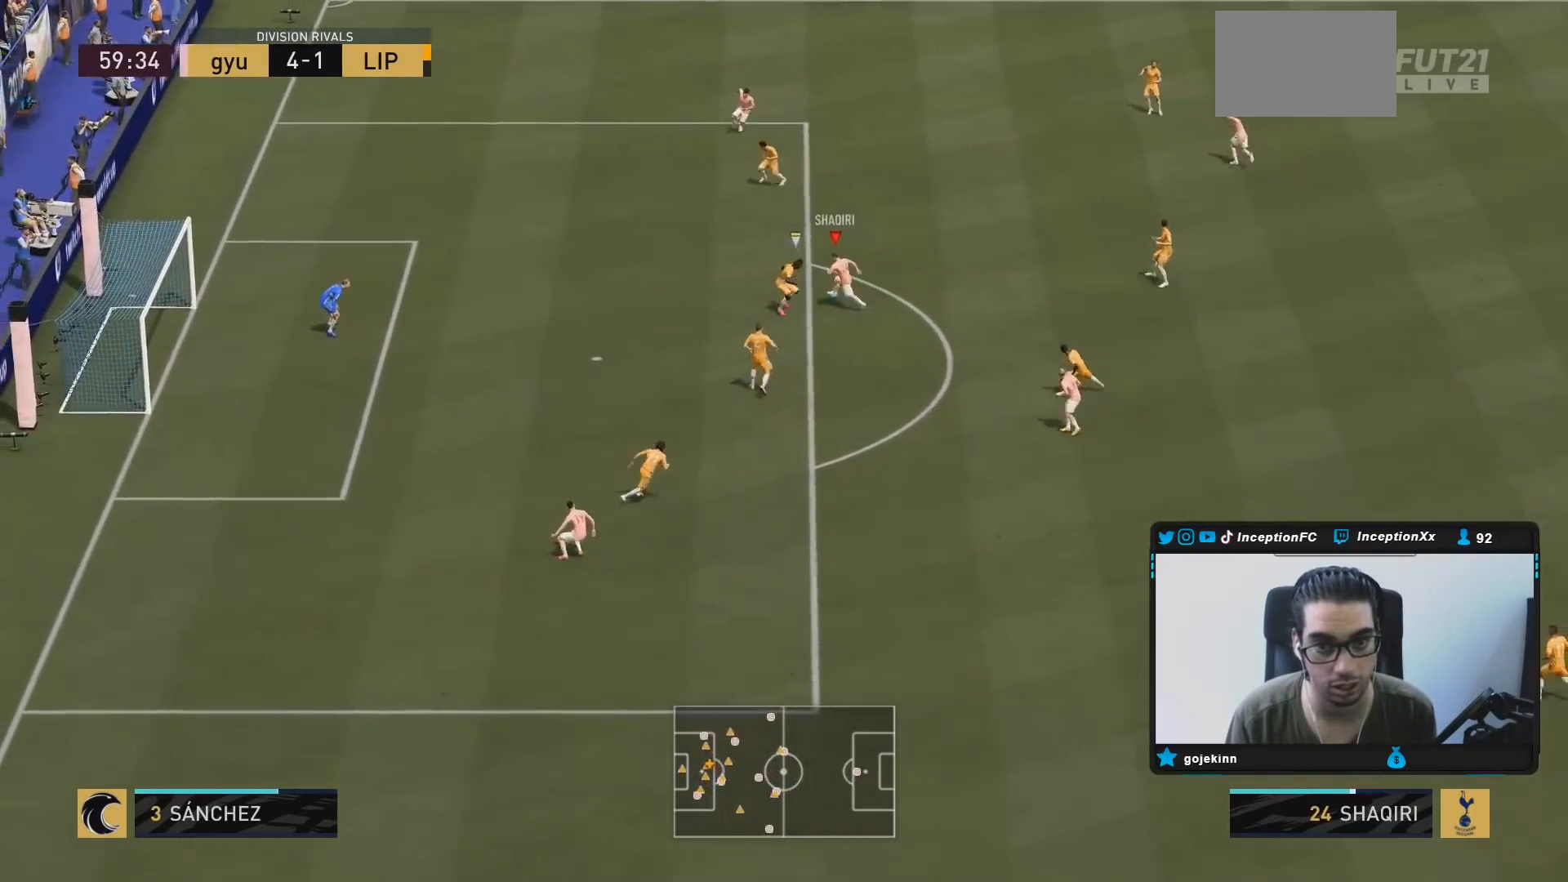
{"buttons": [], "left_stick": "center", "right_stick": "center", "events": [[133, "L1", "up"], [133, "R1", "up"], [500, "left_stick", "center"]]}
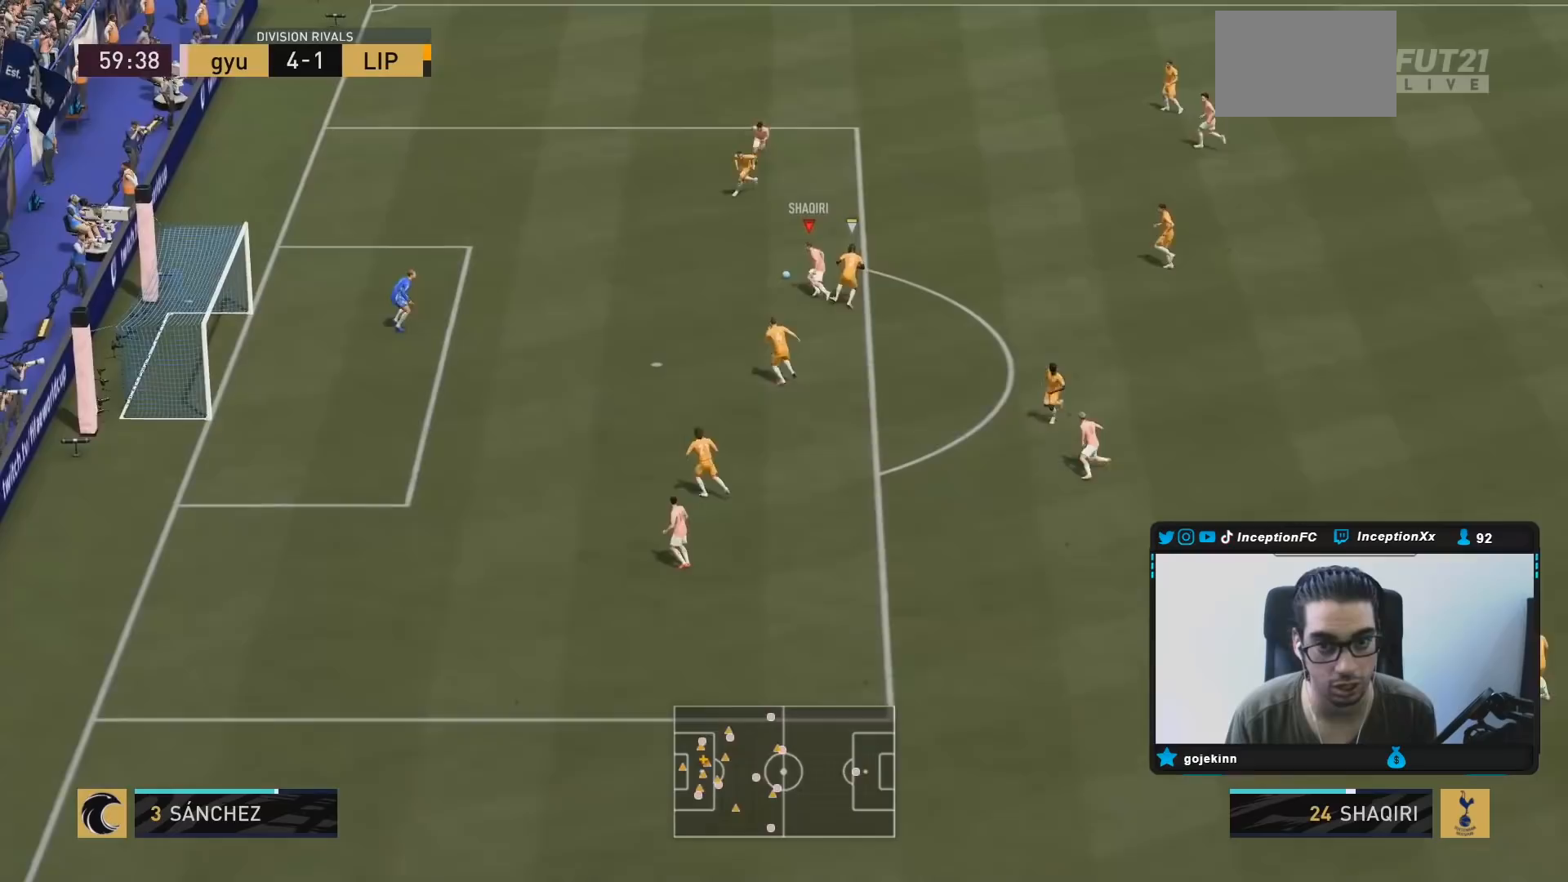
{"buttons": ["CIRCLE"], "left_stick": "down", "right_stick": "center", "events": [[317, "CIRCLE", "down"], [350, "left_stick", "down"]]}
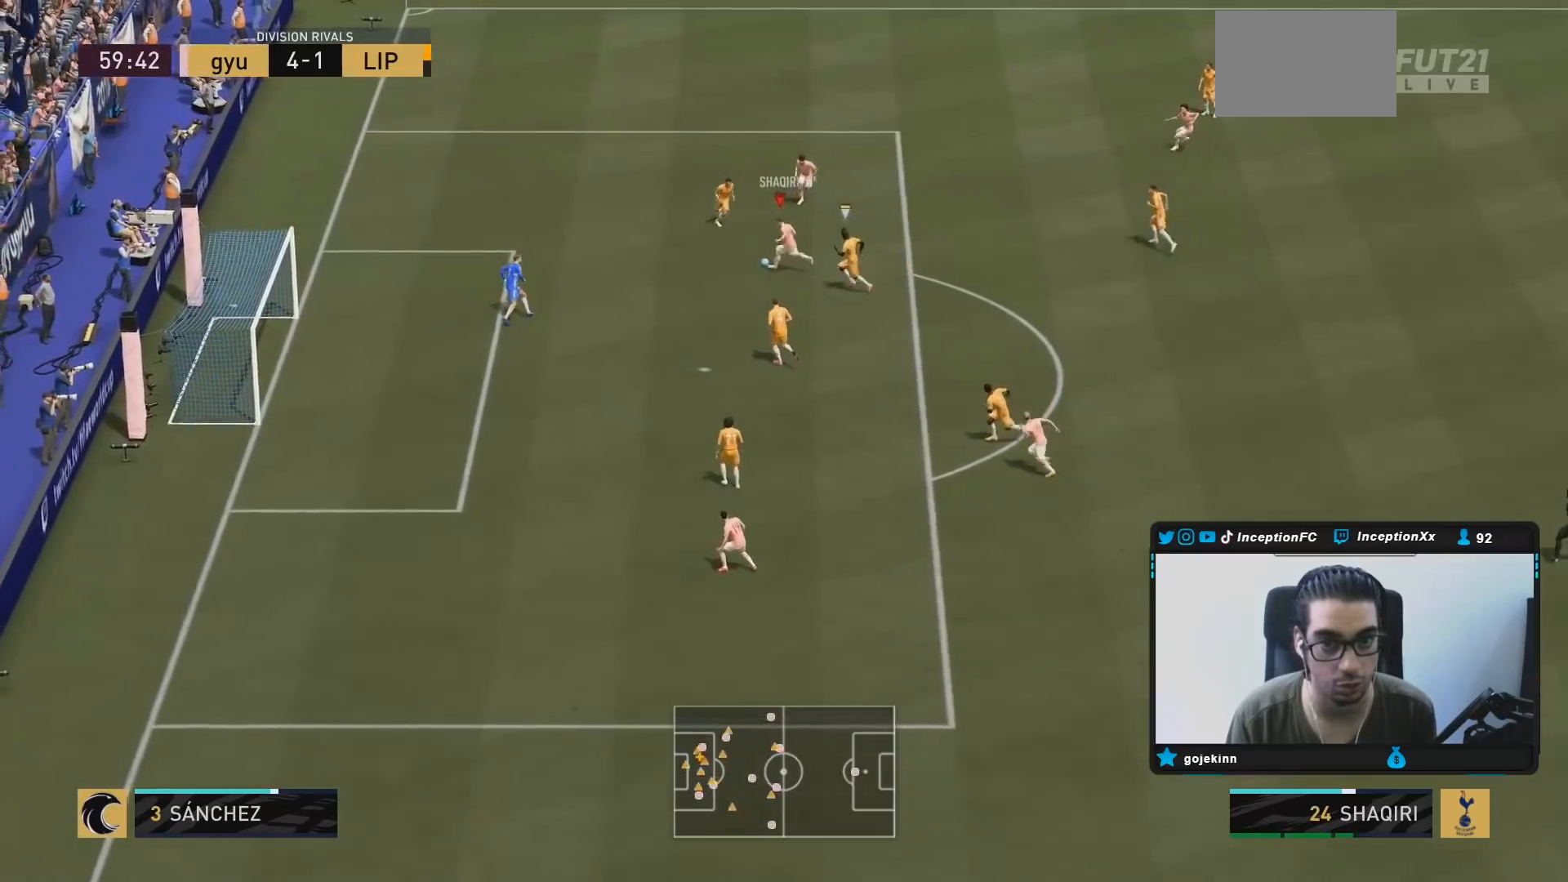
{"buttons": [], "left_stick": "center", "right_stick": "center"}
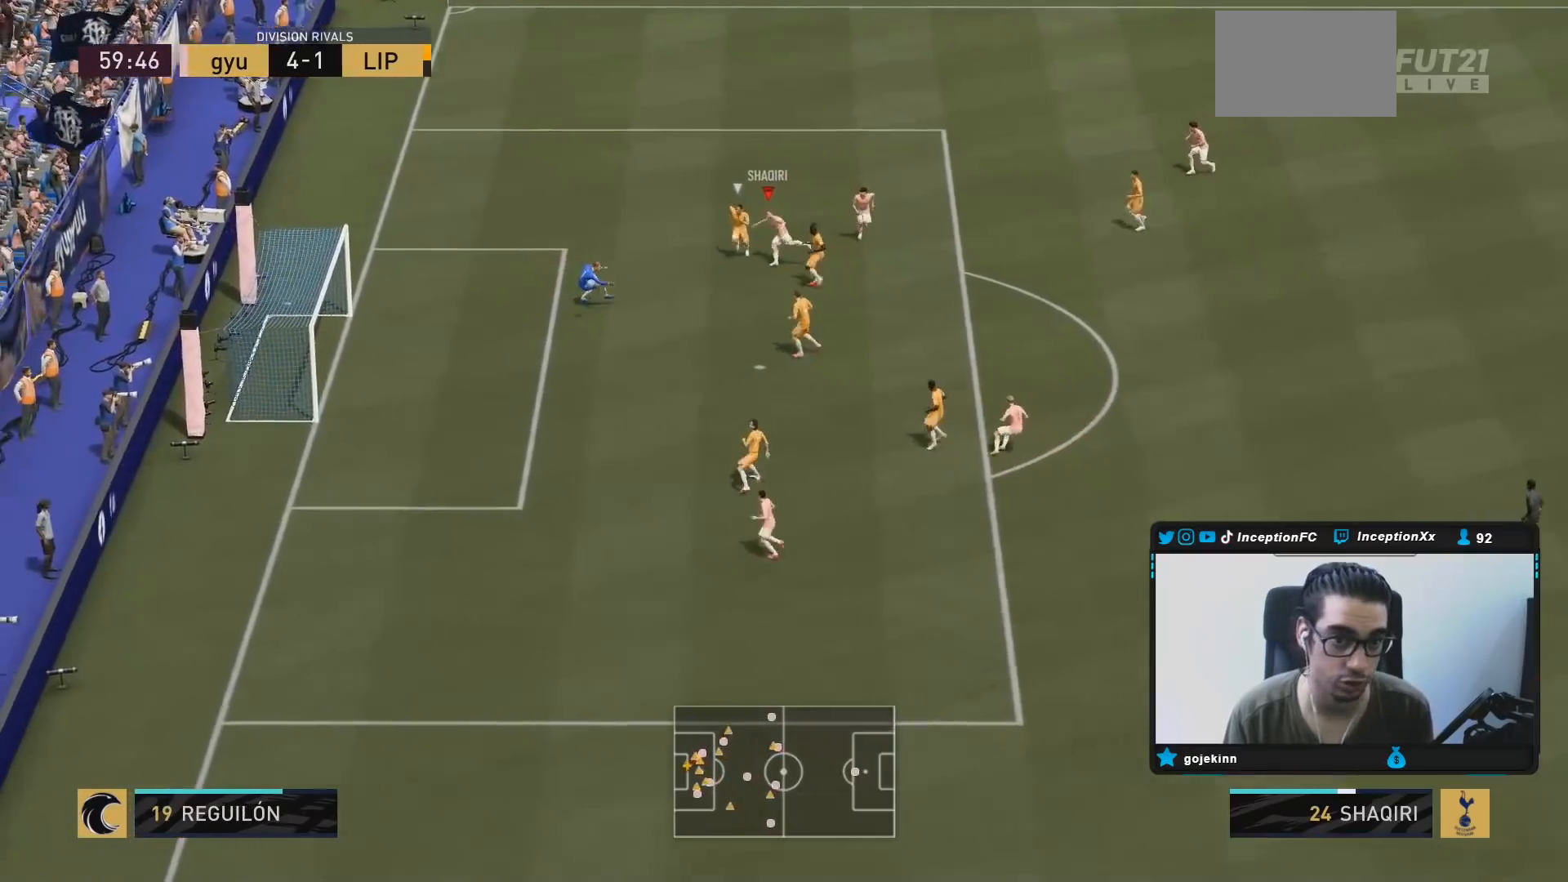
{"buttons": [], "left_stick": "center", "right_stick": "center", "events": []}
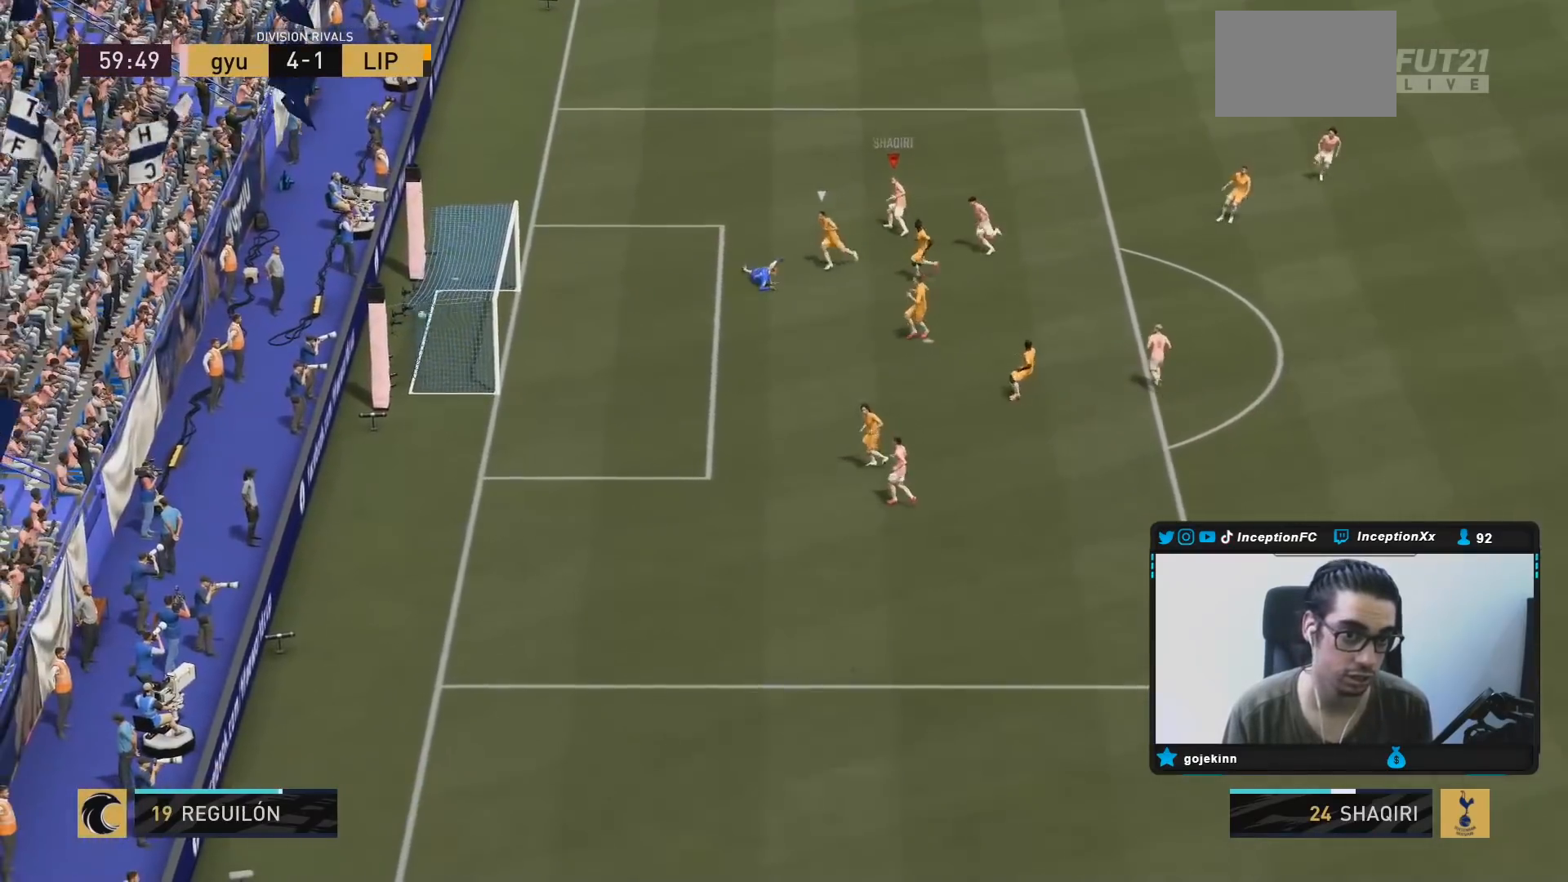
{"buttons": [], "left_stick": "center", "right_stick": "center", "events": []}
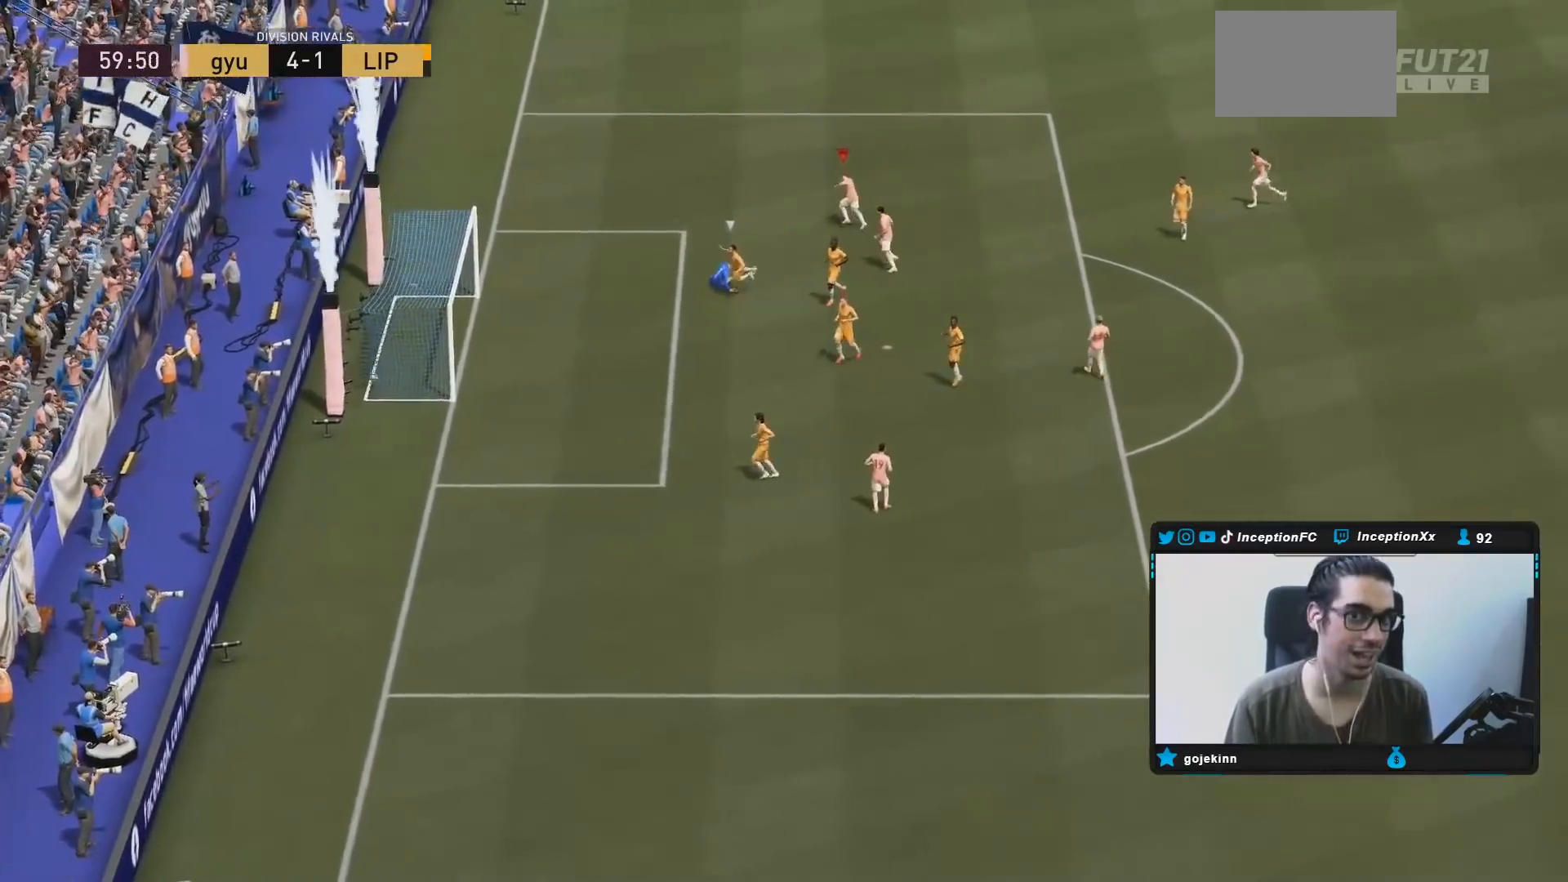
{"buttons": [], "left_stick": "center", "right_stick": "center", "events": []}
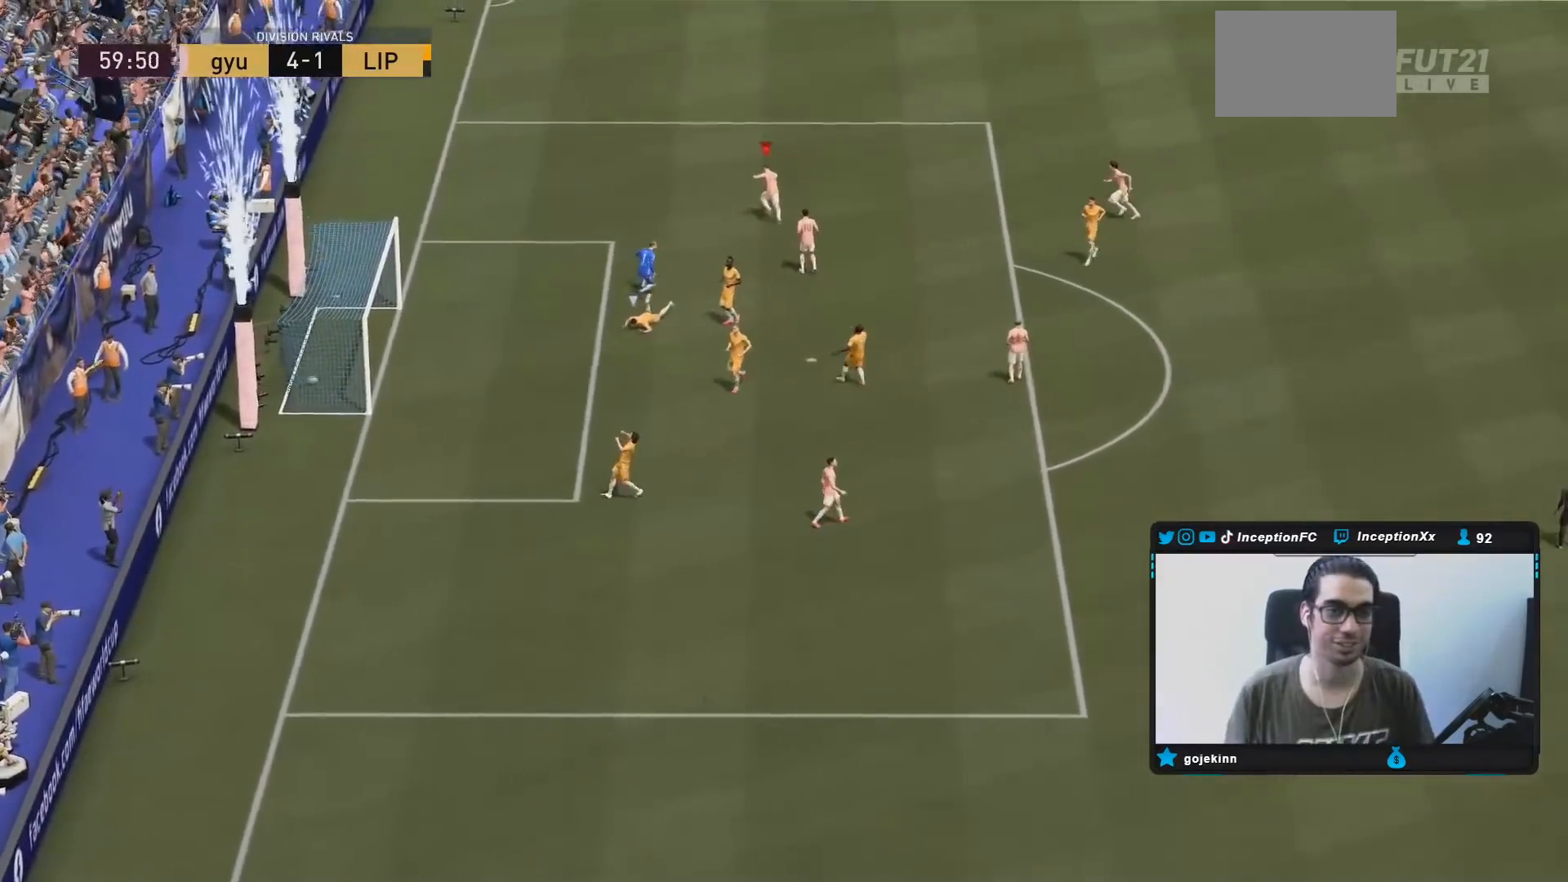
{"buttons": [], "left_stick": "center", "right_stick": "center", "events": []}